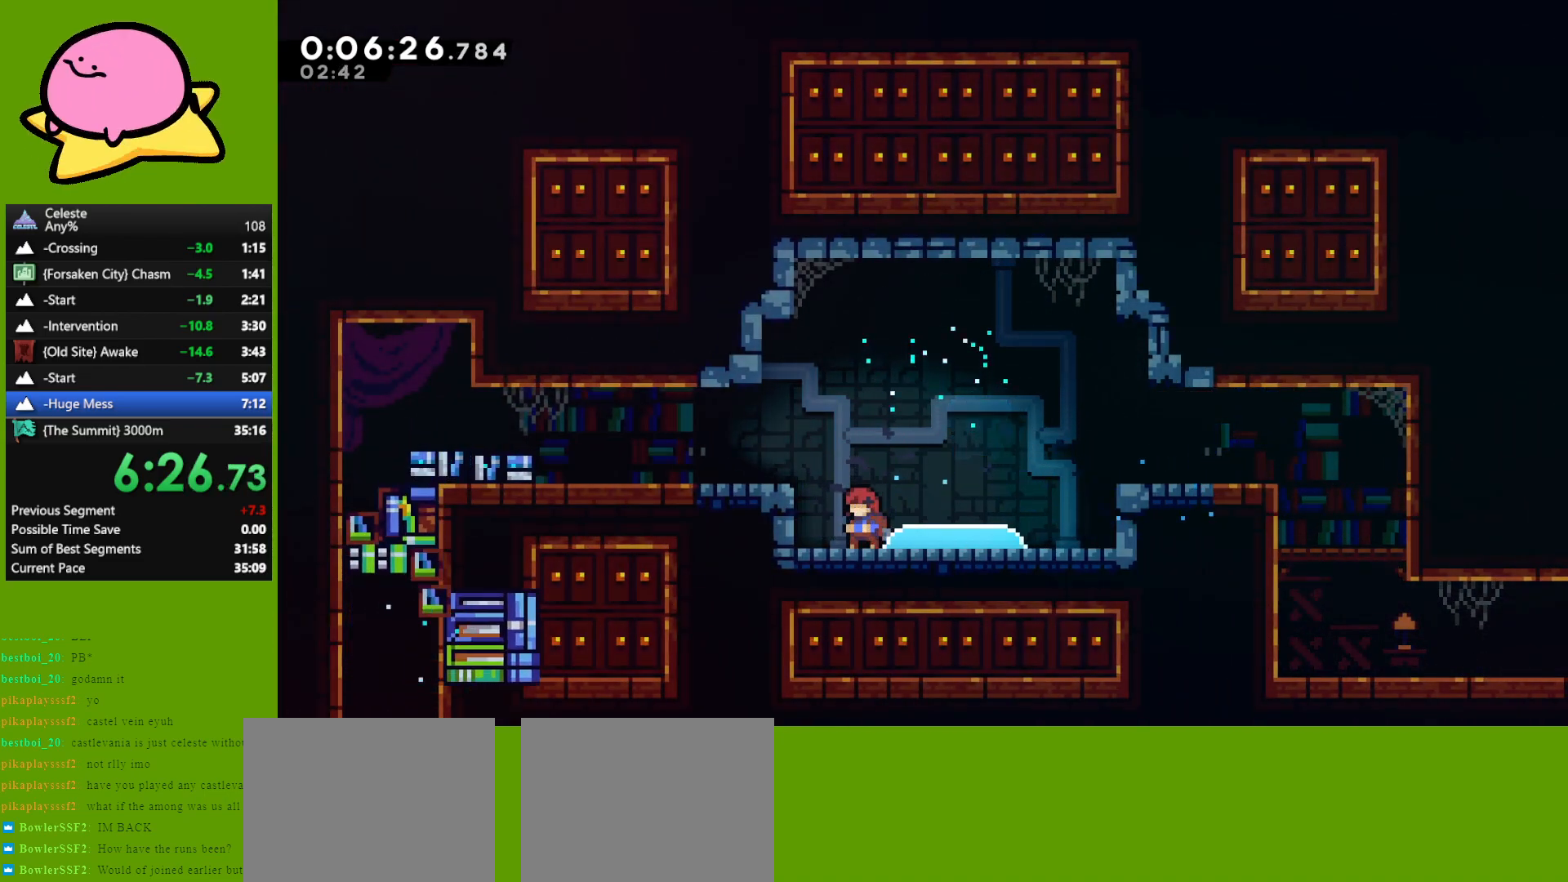
Gameplay with keyboard; each line is a JSON object with the keys held at the frame after it. "events" lists presses ("down") and releases ("up") of "dash", "demo", "down", "grab", "jump", "left", "right" and "up" between this image and that frame as [ms after this image, input, new state], when the widget could be followed in between. No other keys are recorded. Mouse input is not recorded. Key names are as the overlay labels them; some are game actions (e.g. jump) rather than physical keys. Not read: other_keys.
{"keys": [], "events": []}
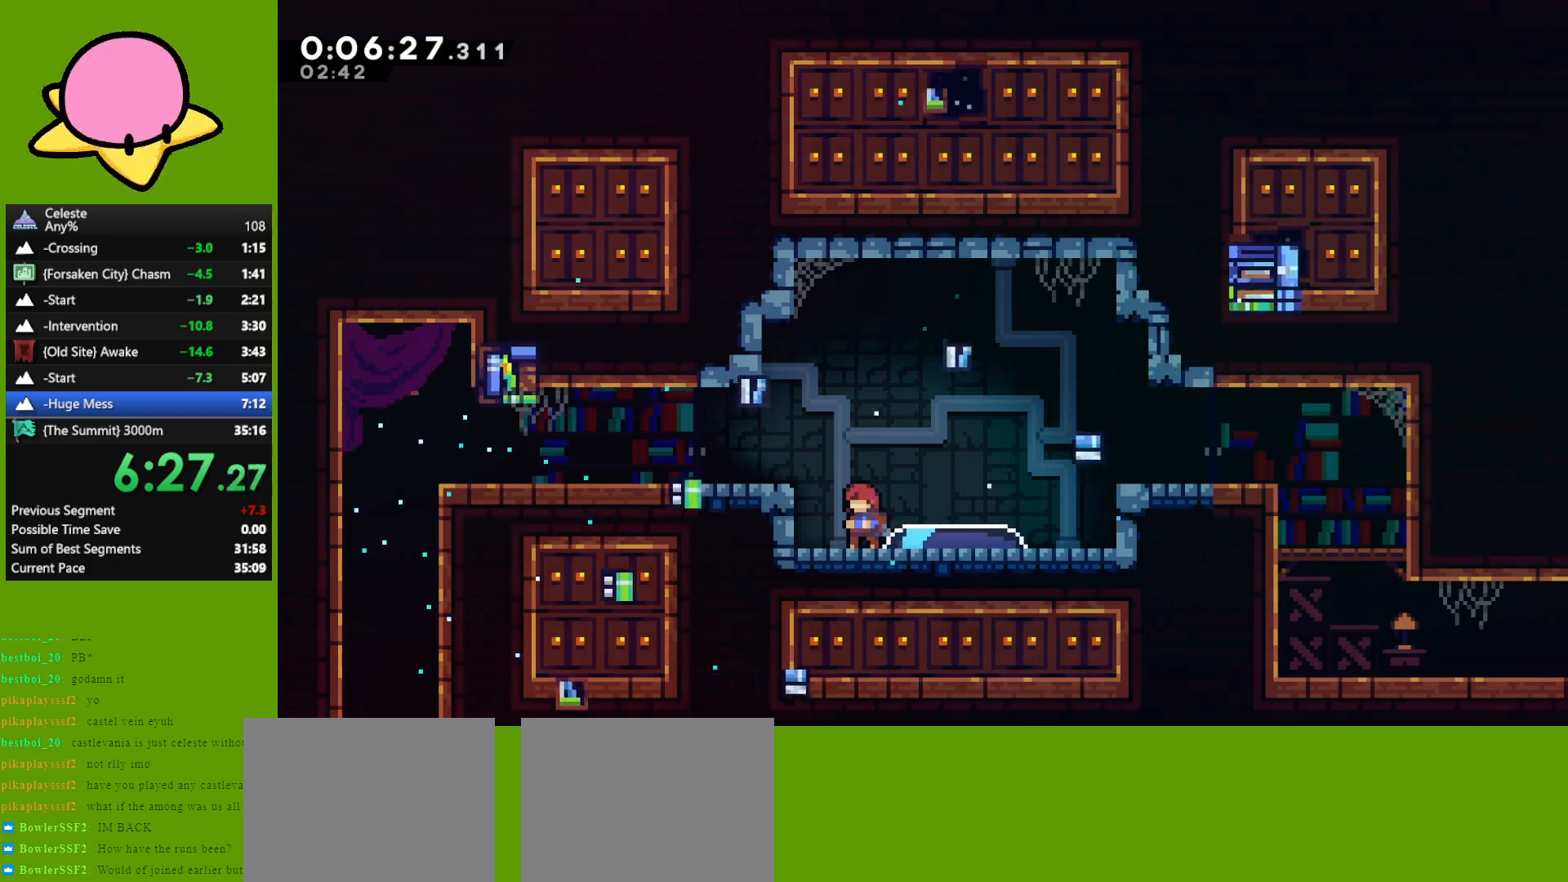
{"keys": [], "events": []}
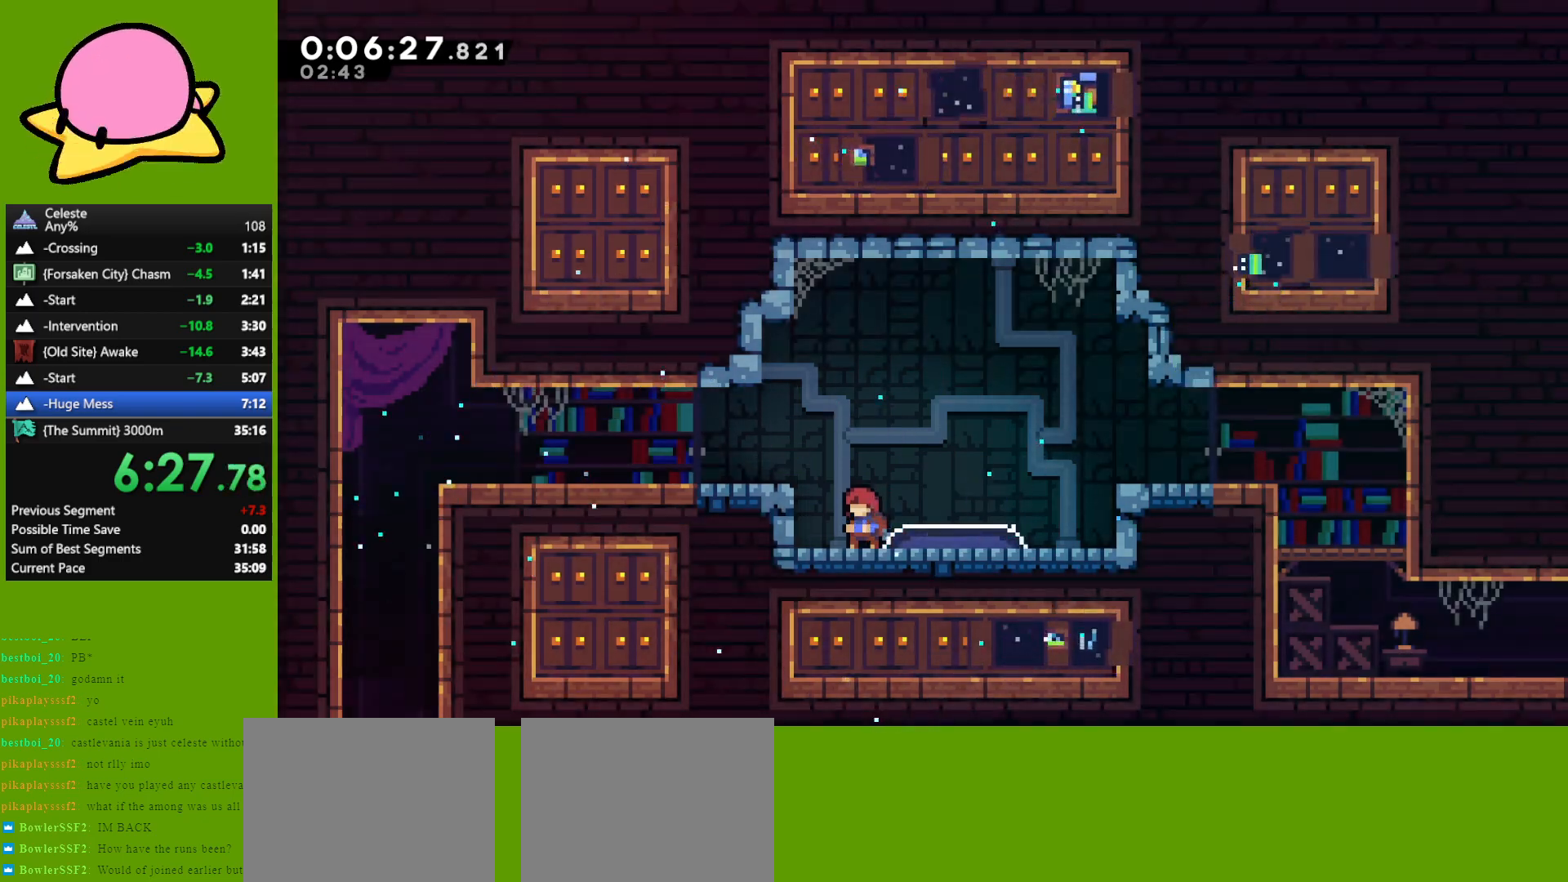
{"keys": ["demo", "left"], "events": [[333, "jump", "down"], [333, "left", "down"], [433, "demo", "down"], [483, "jump", "up"]]}
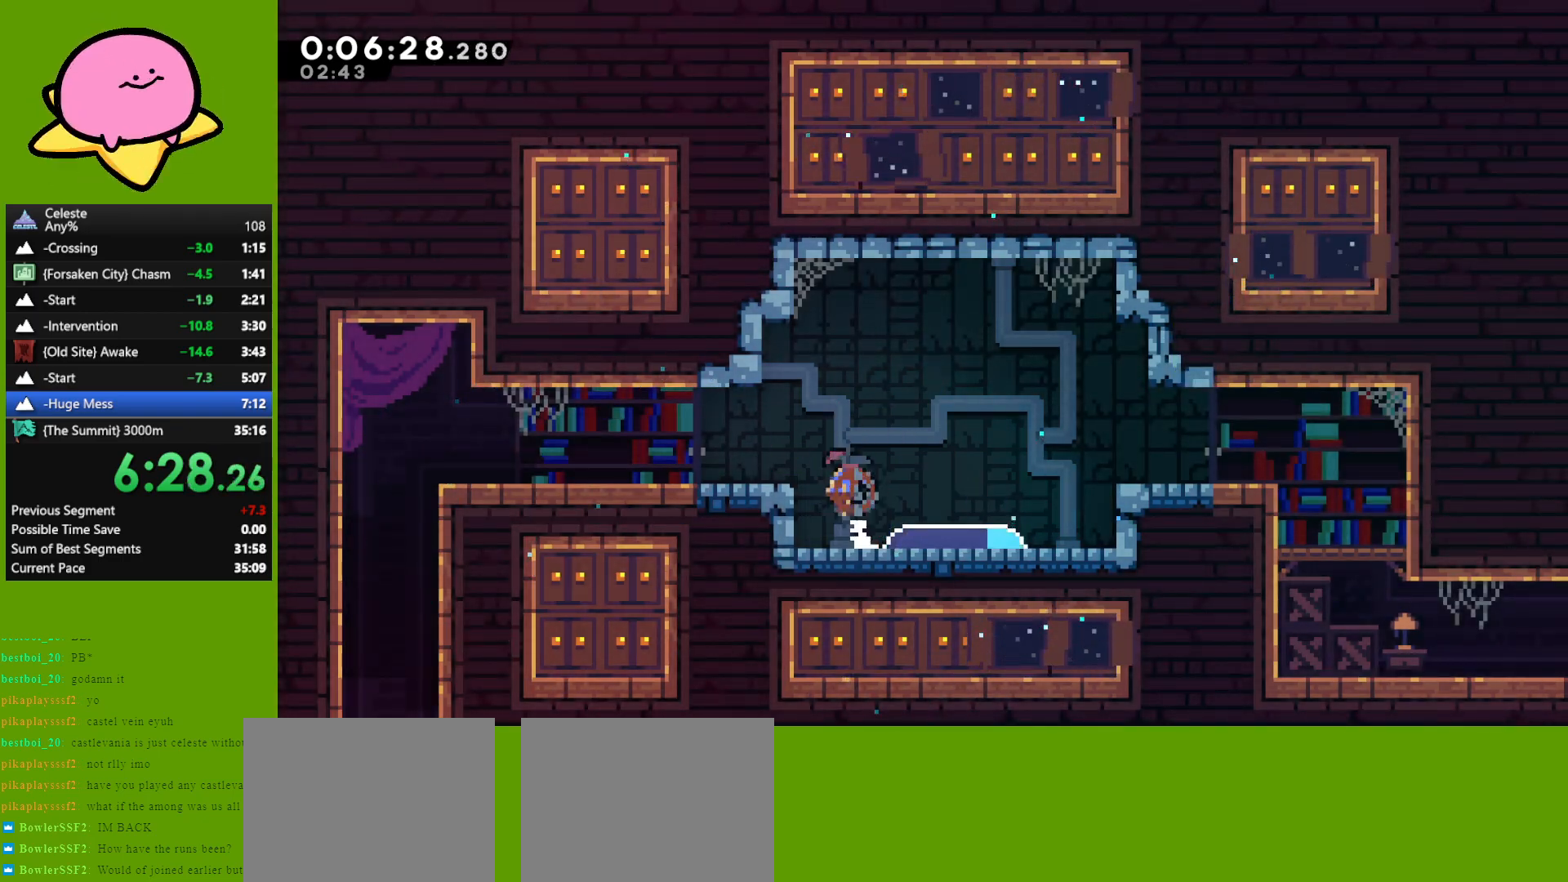
{"keys": [], "events": [[33, "demo", "up"], [133, "jump", "down"], [350, "jump", "up"], [400, "left", "up"]]}
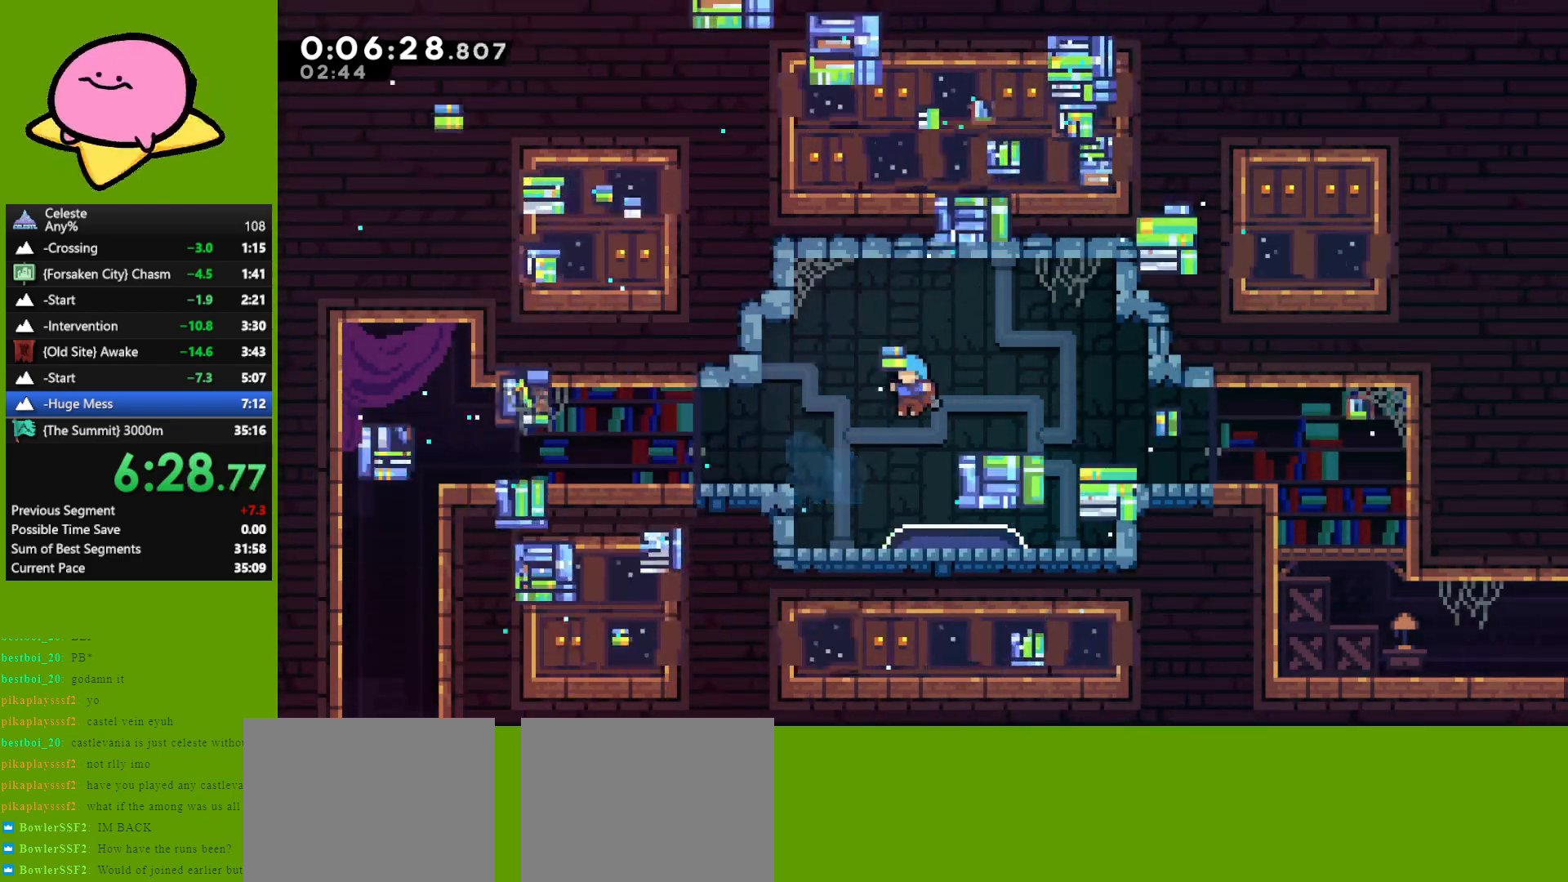
{"keys": ["left"], "events": [[133, "left", "down"], [267, "jump", "down"], [417, "demo", "down"], [417, "jump", "up"], [450, "demo", "up"]]}
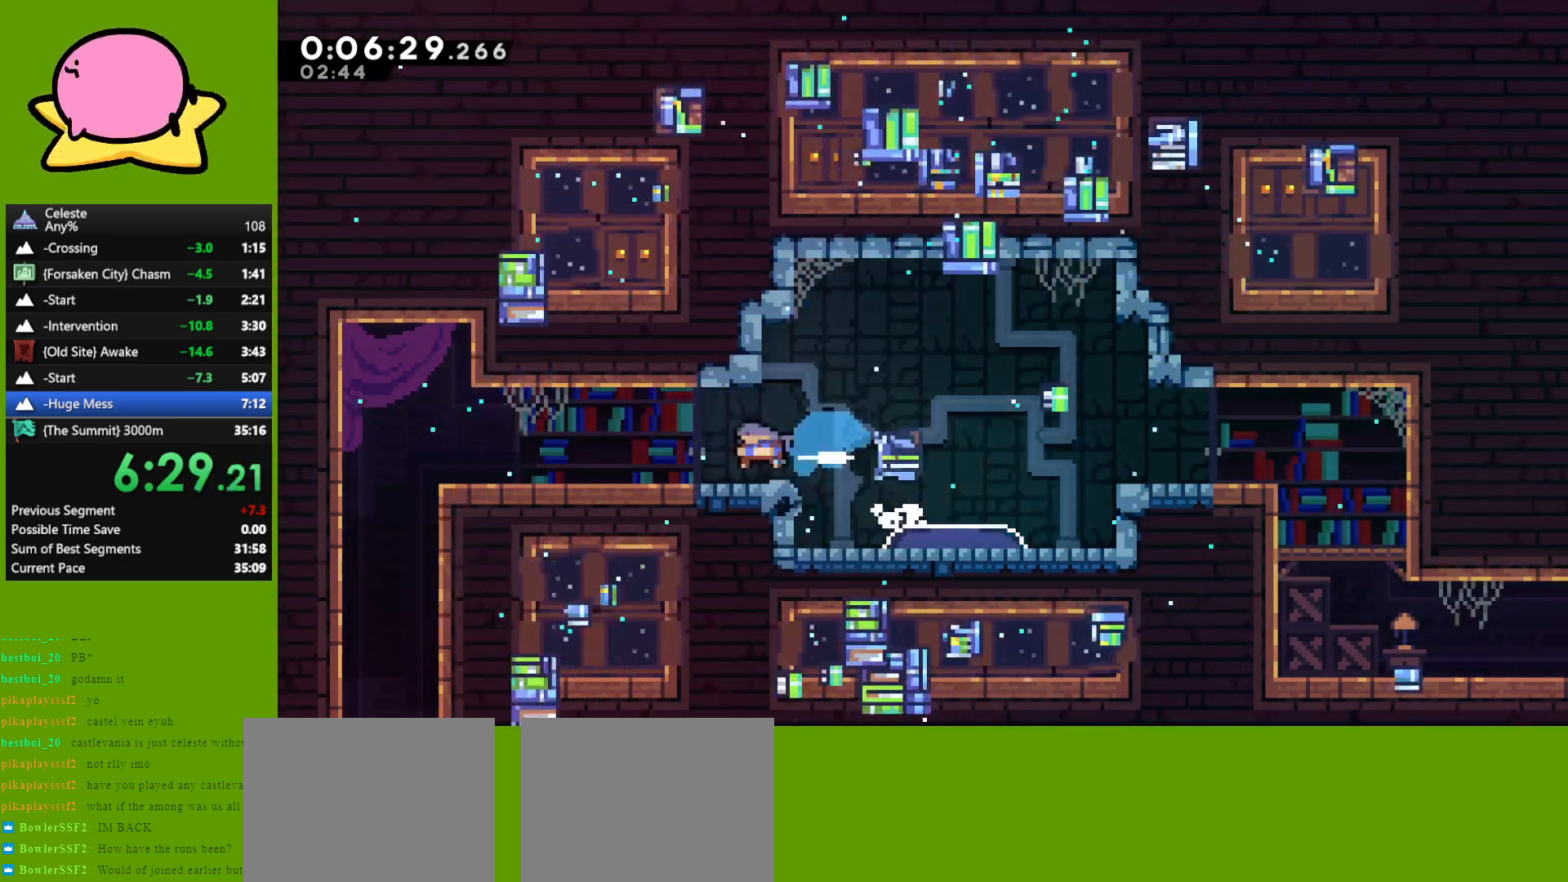
{"keys": ["dash", "left"], "events": [[50, "jump", "down"], [200, "jump", "up"], [433, "dash", "down"]]}
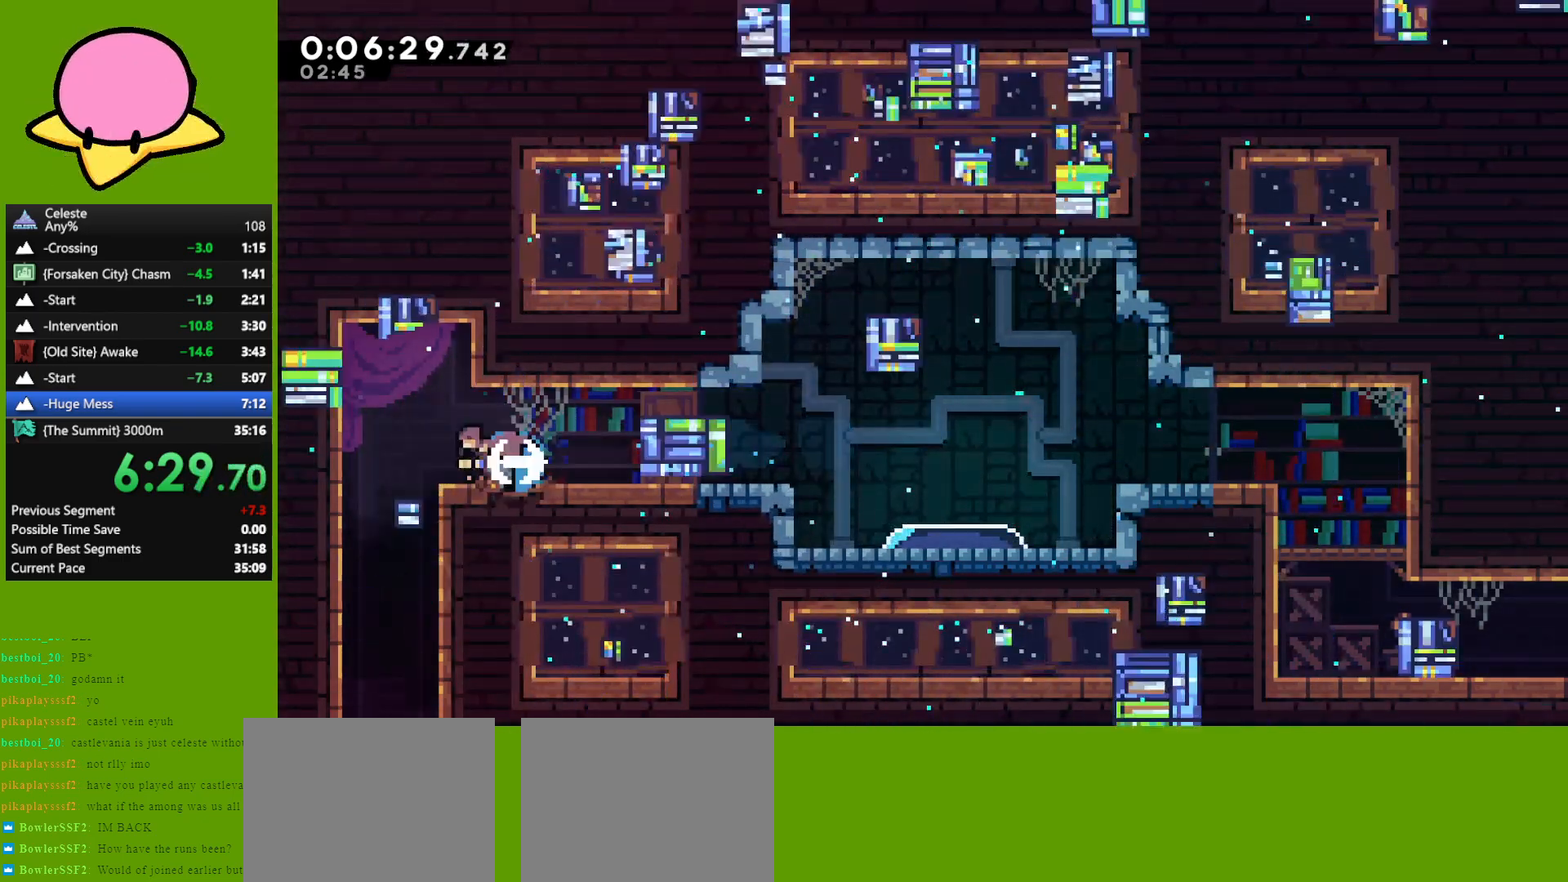
{"keys": ["down", "right"], "events": [[17, "dash", "up"], [167, "down", "down"], [167, "left", "up"], [350, "right", "down"]]}
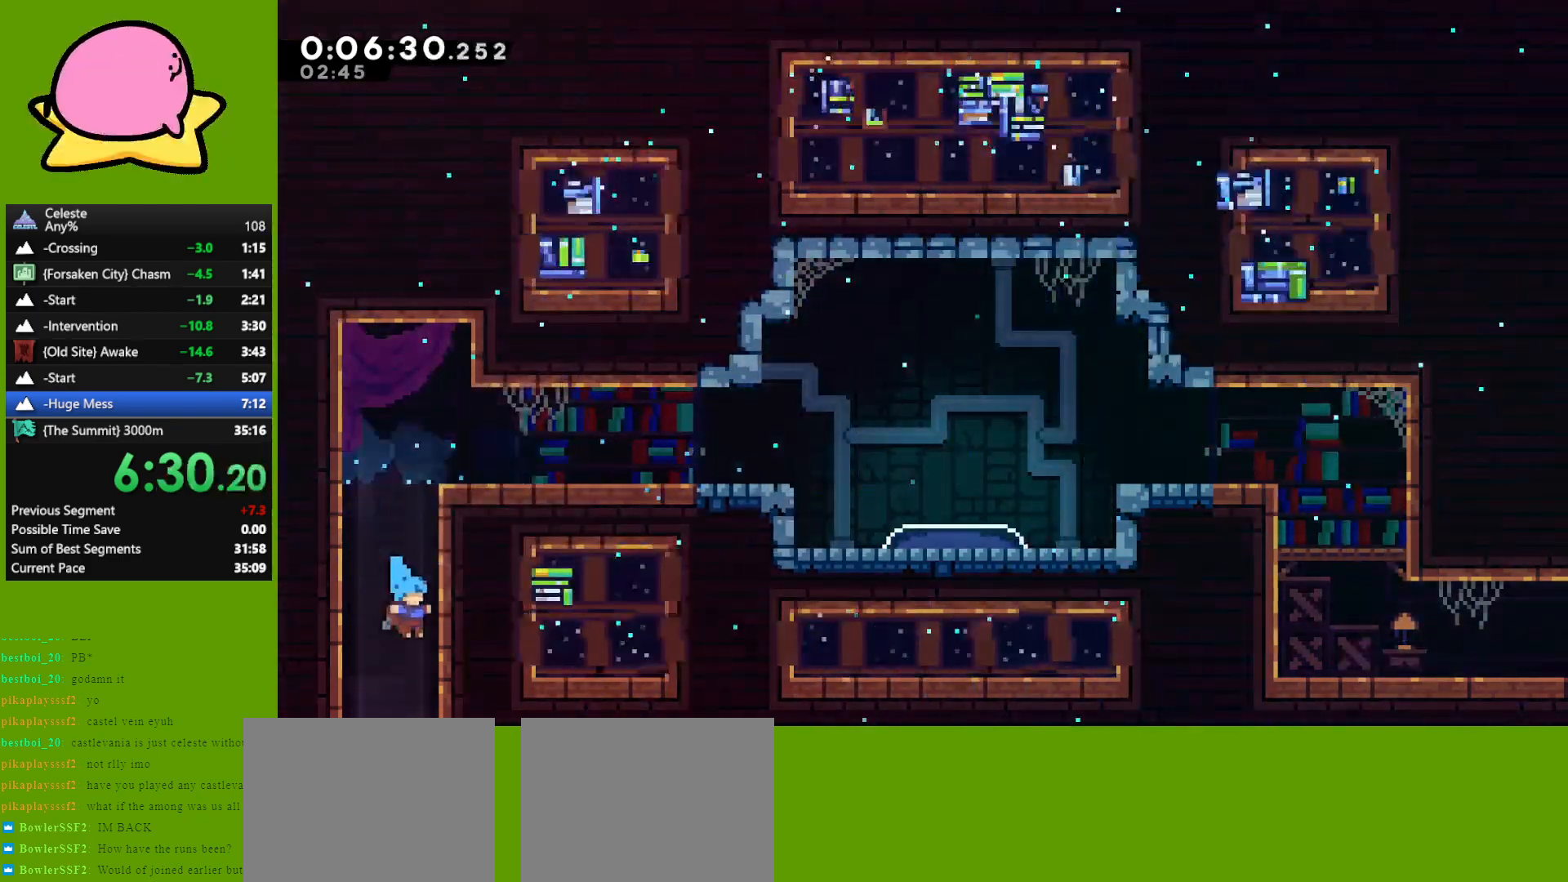
{"keys": ["down"], "events": [[367, "right", "up"]]}
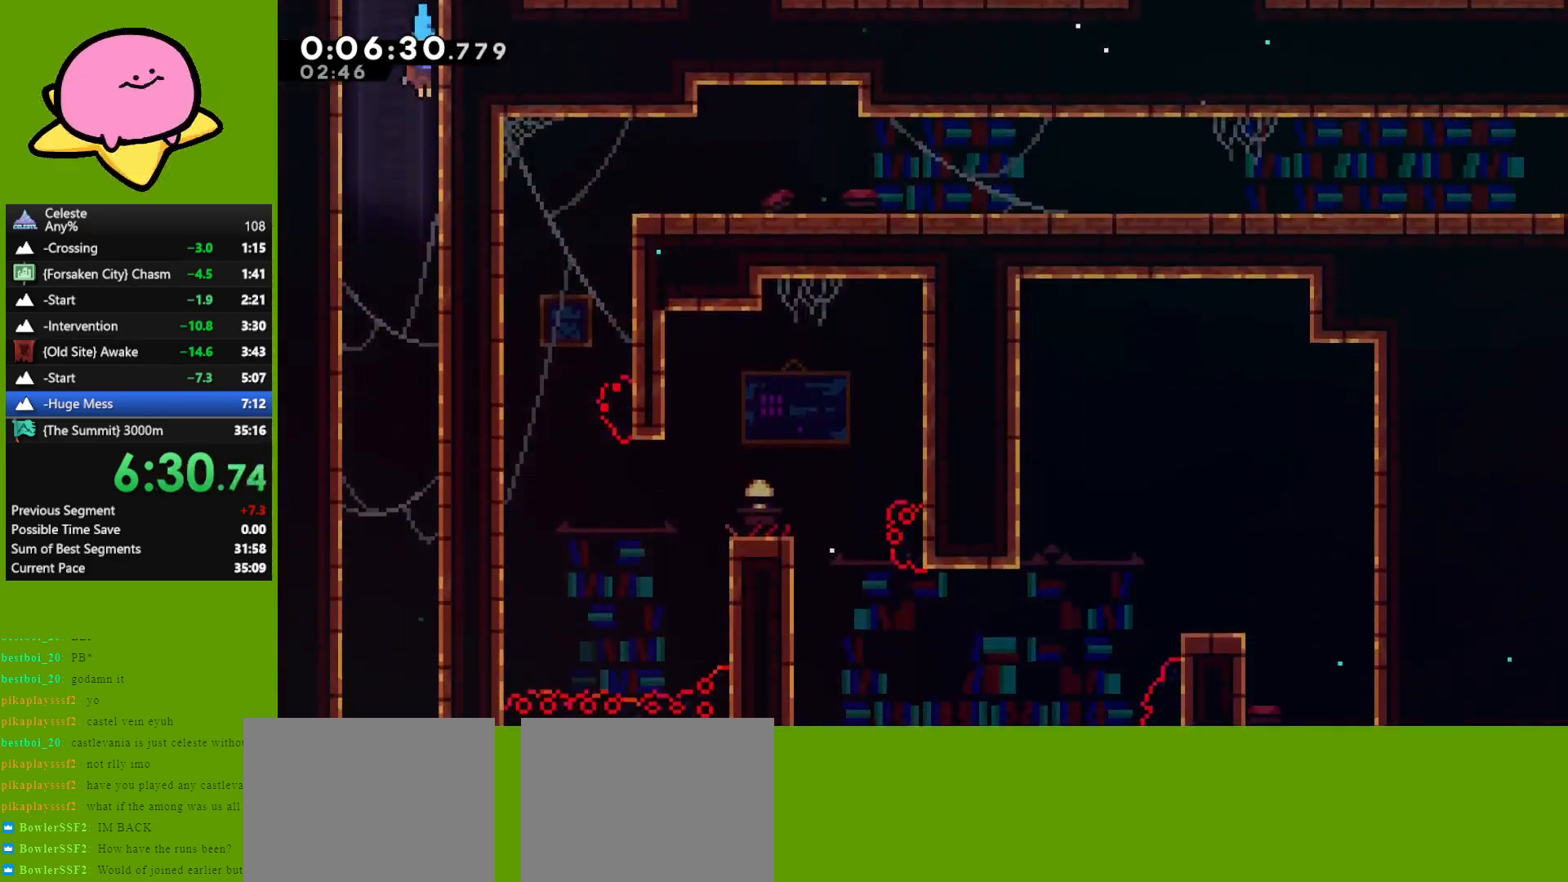
{"keys": ["down"], "events": []}
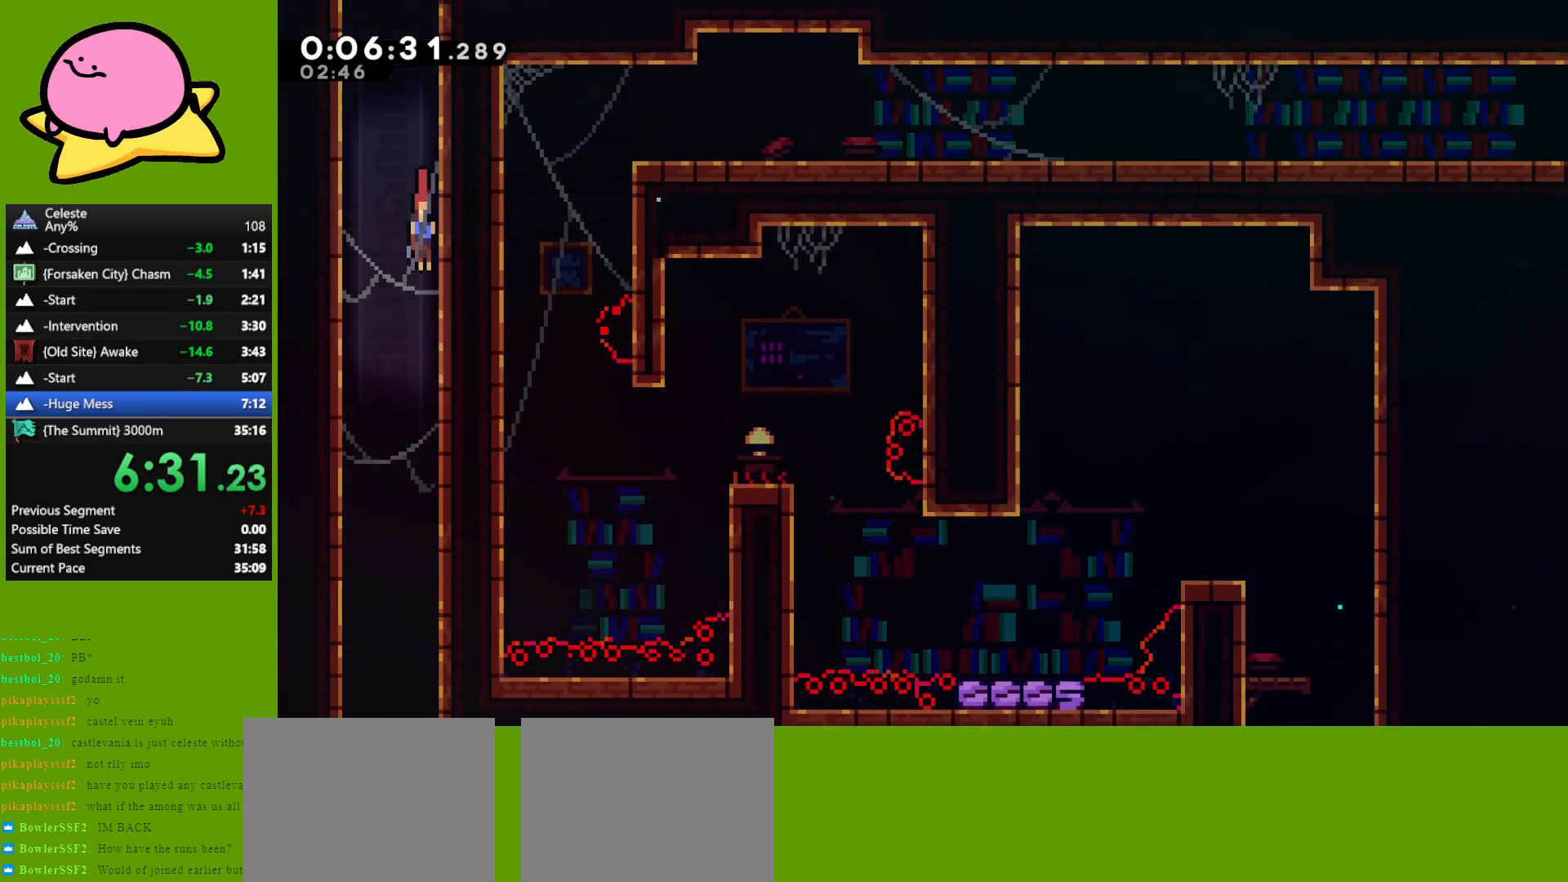
{"keys": ["down"], "events": []}
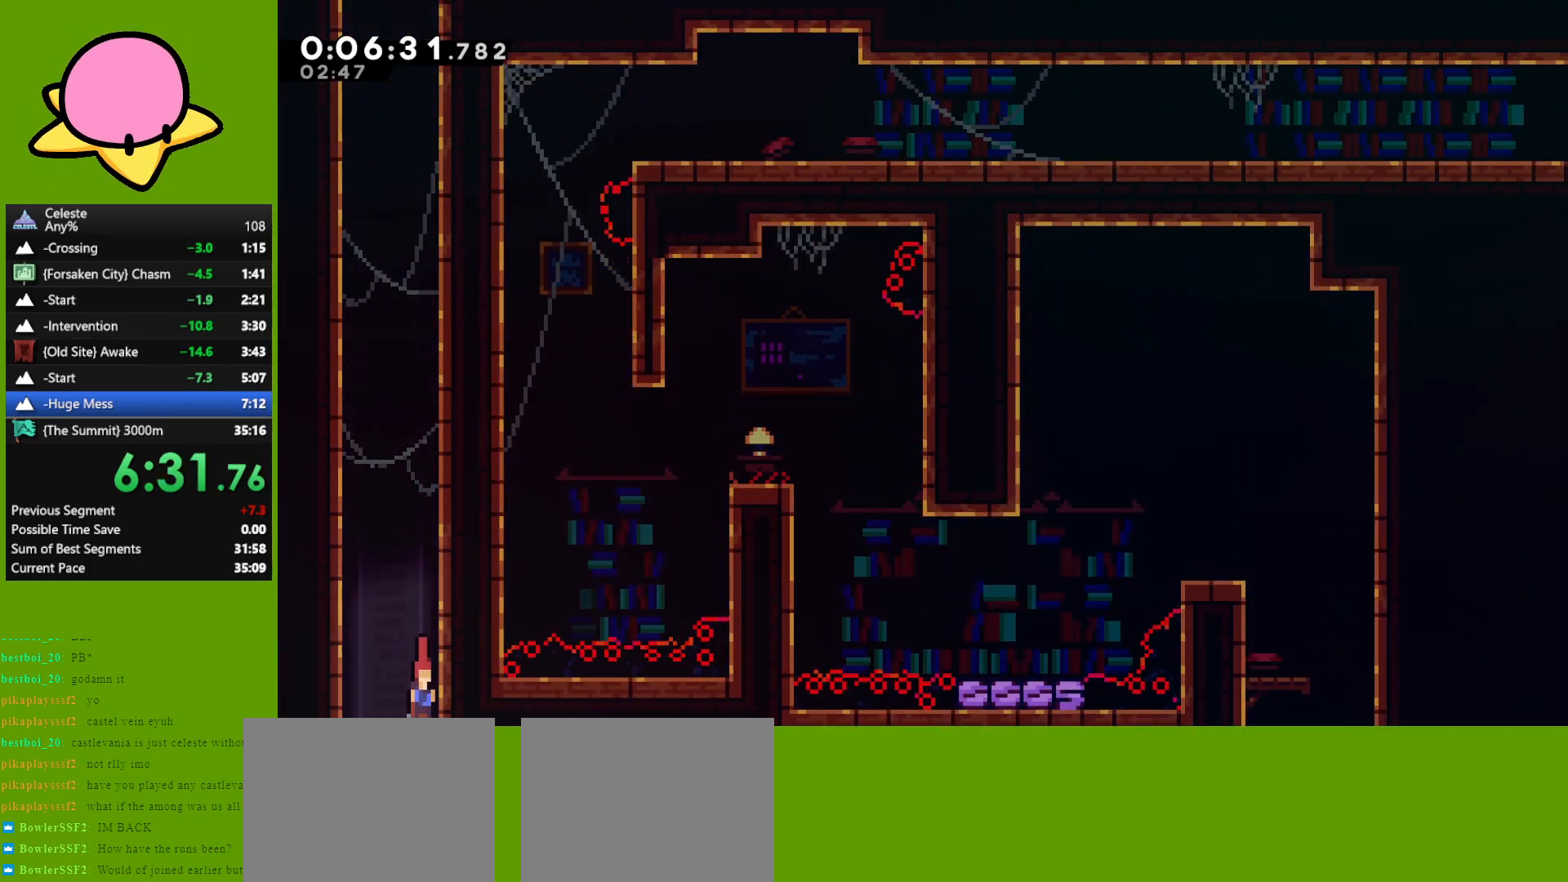
{"keys": ["down"], "events": []}
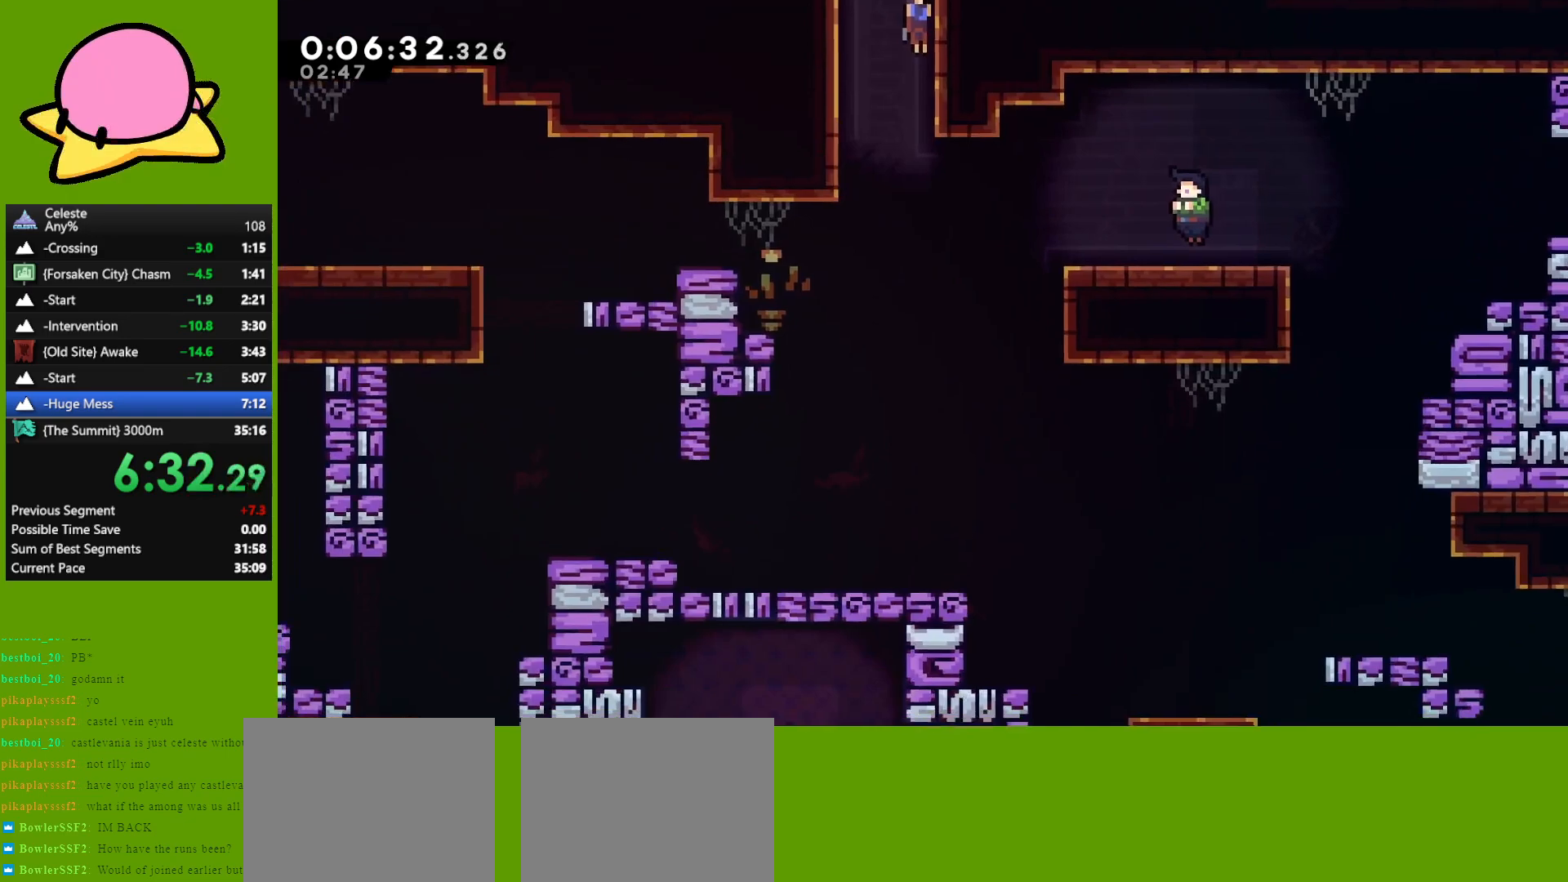
{"keys": [], "events": [[333, "down", "up"], [333, "right", "down"], [383, "dash", "down"], [433, "dash", "up"], [467, "right", "up"]]}
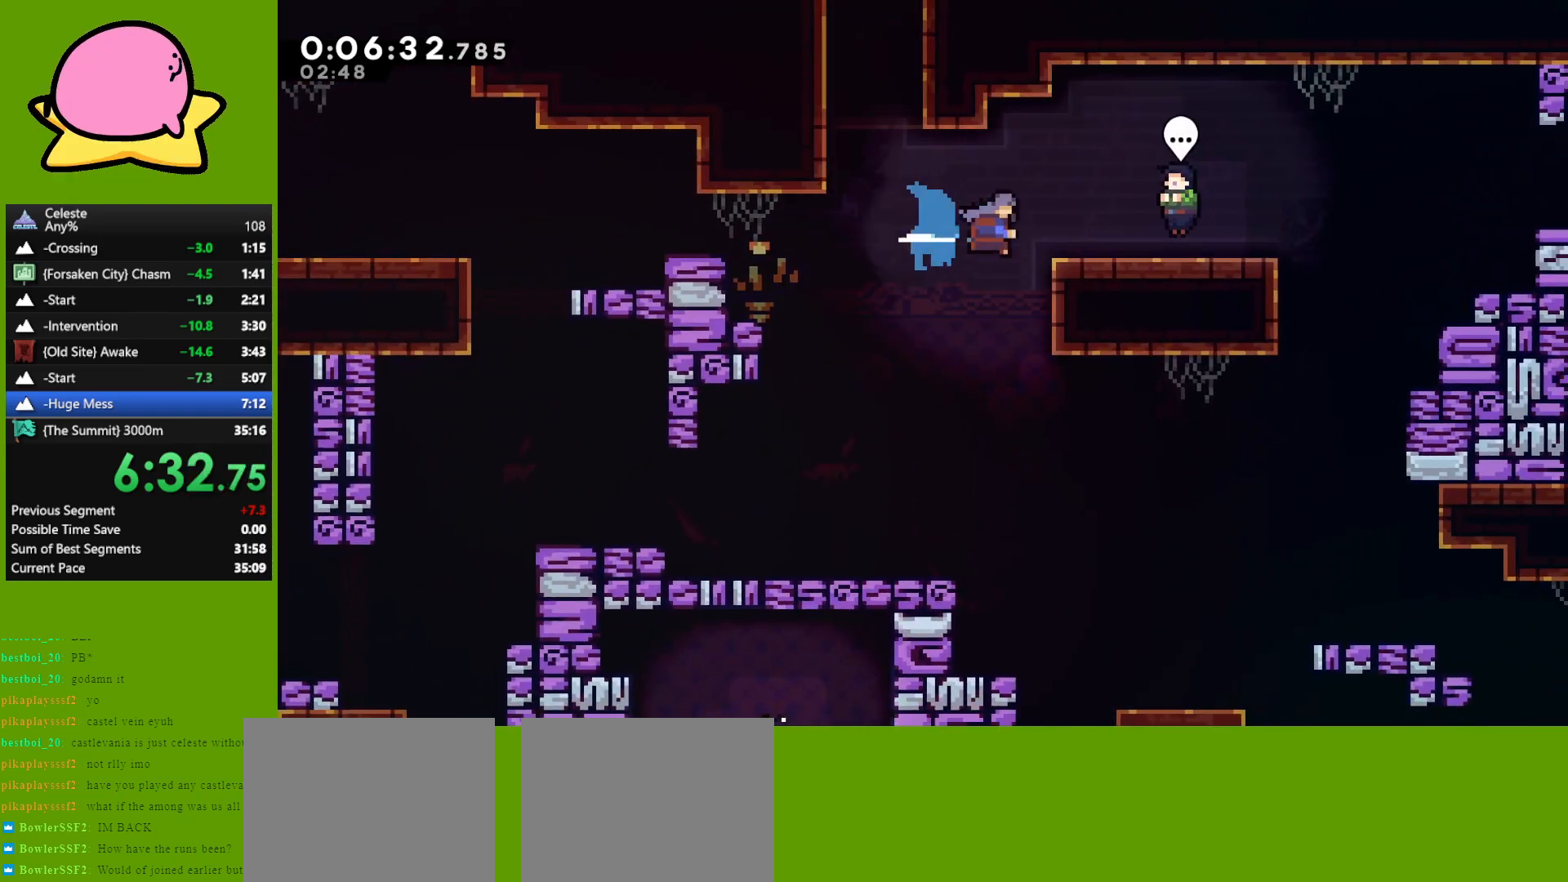
{"keys": ["jump"], "events": [[250, "jump", "down"], [400, "down", "down"], [400, "jump", "up"], [433, "down", "up"], [483, "jump", "down"]]}
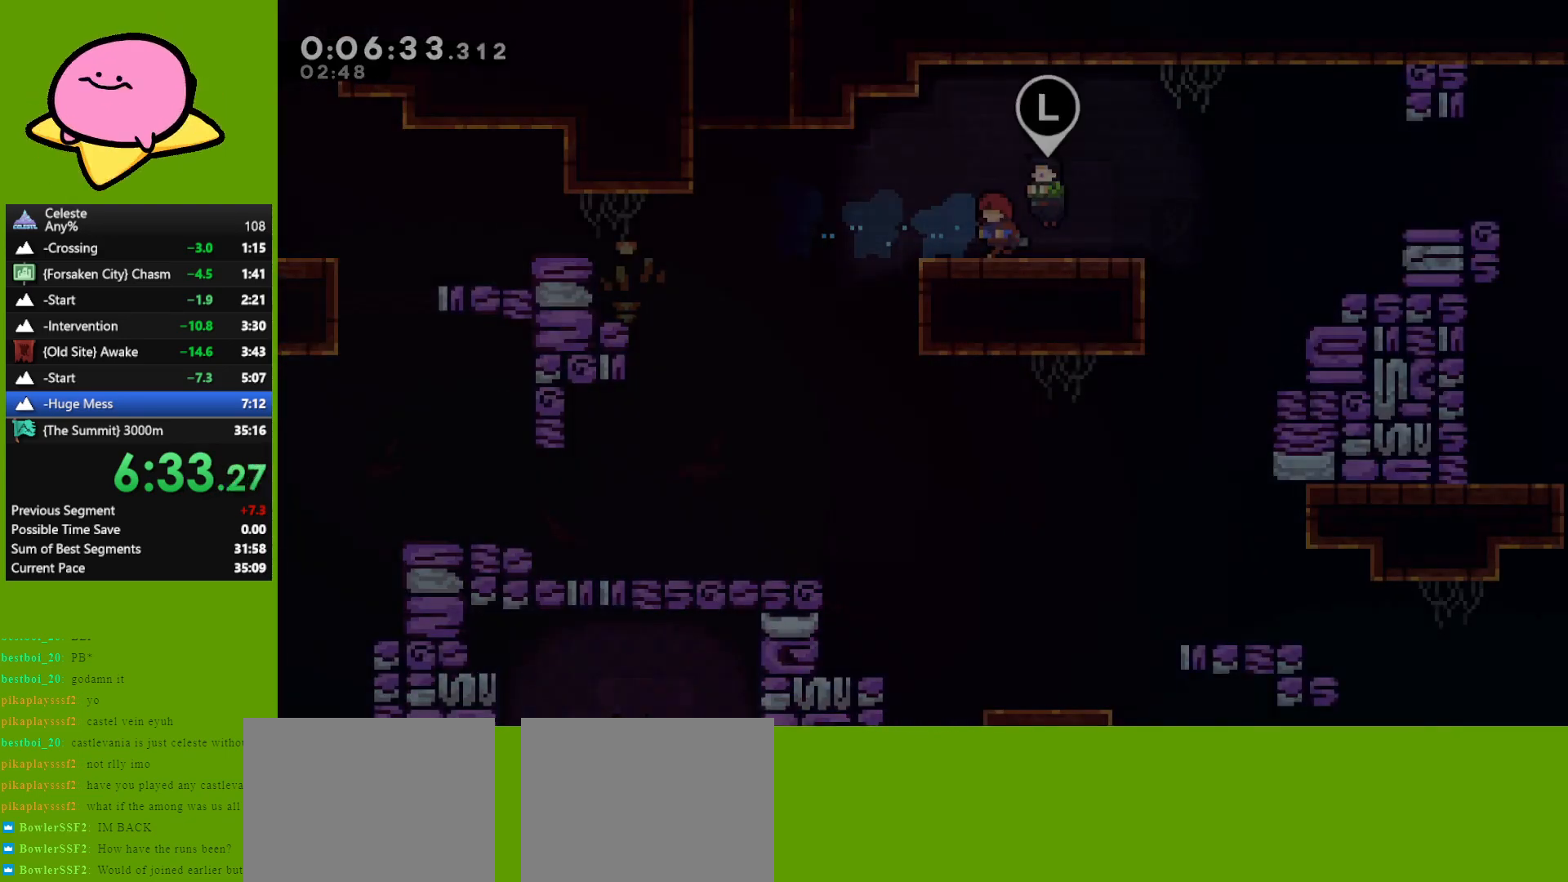
{"keys": ["right"], "events": [[33, "jump", "up"], [500, "right", "down"]]}
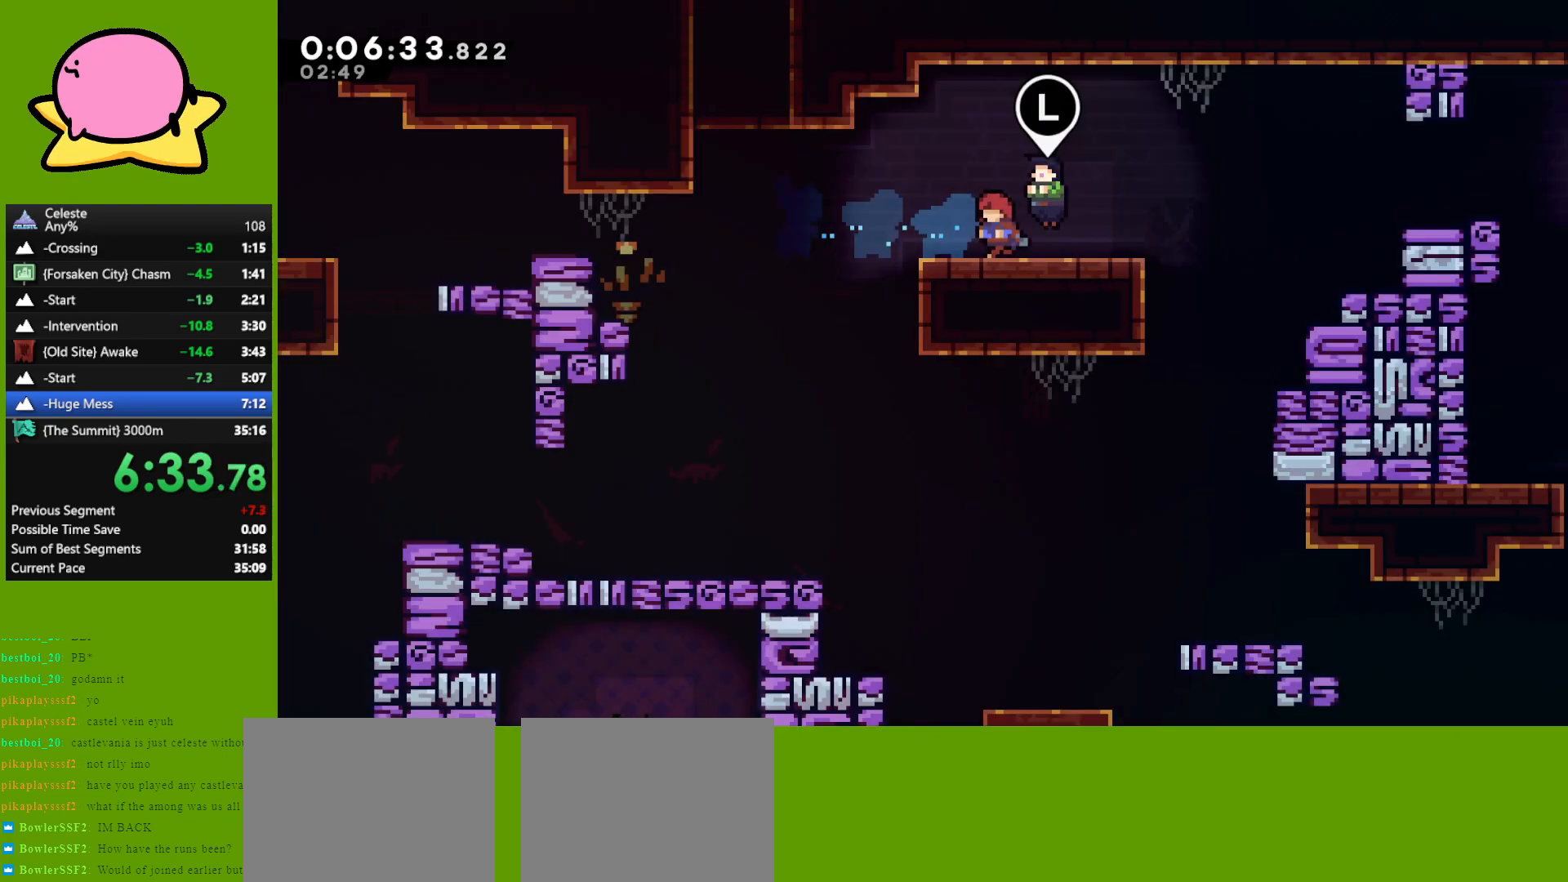
{"keys": ["right"], "events": [[50, "demo", "down"], [100, "demo", "up"], [250, "jump", "down"], [483, "jump", "up"]]}
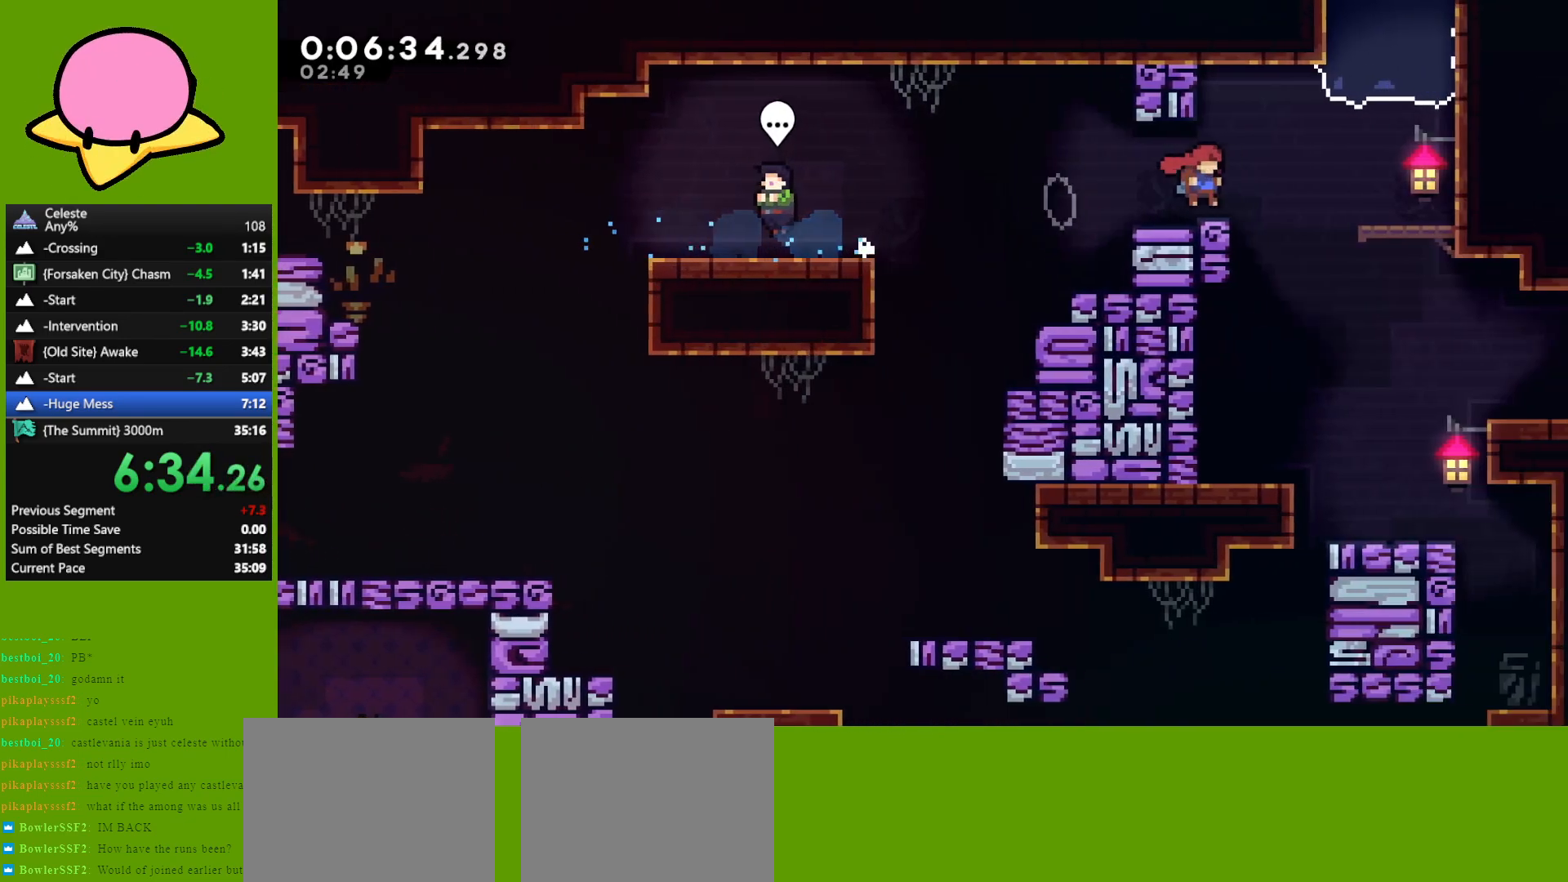
{"keys": ["down", "jump", "right"], "events": [[67, "down", "down"], [300, "dash", "down"], [400, "dash", "up"], [500, "jump", "down"]]}
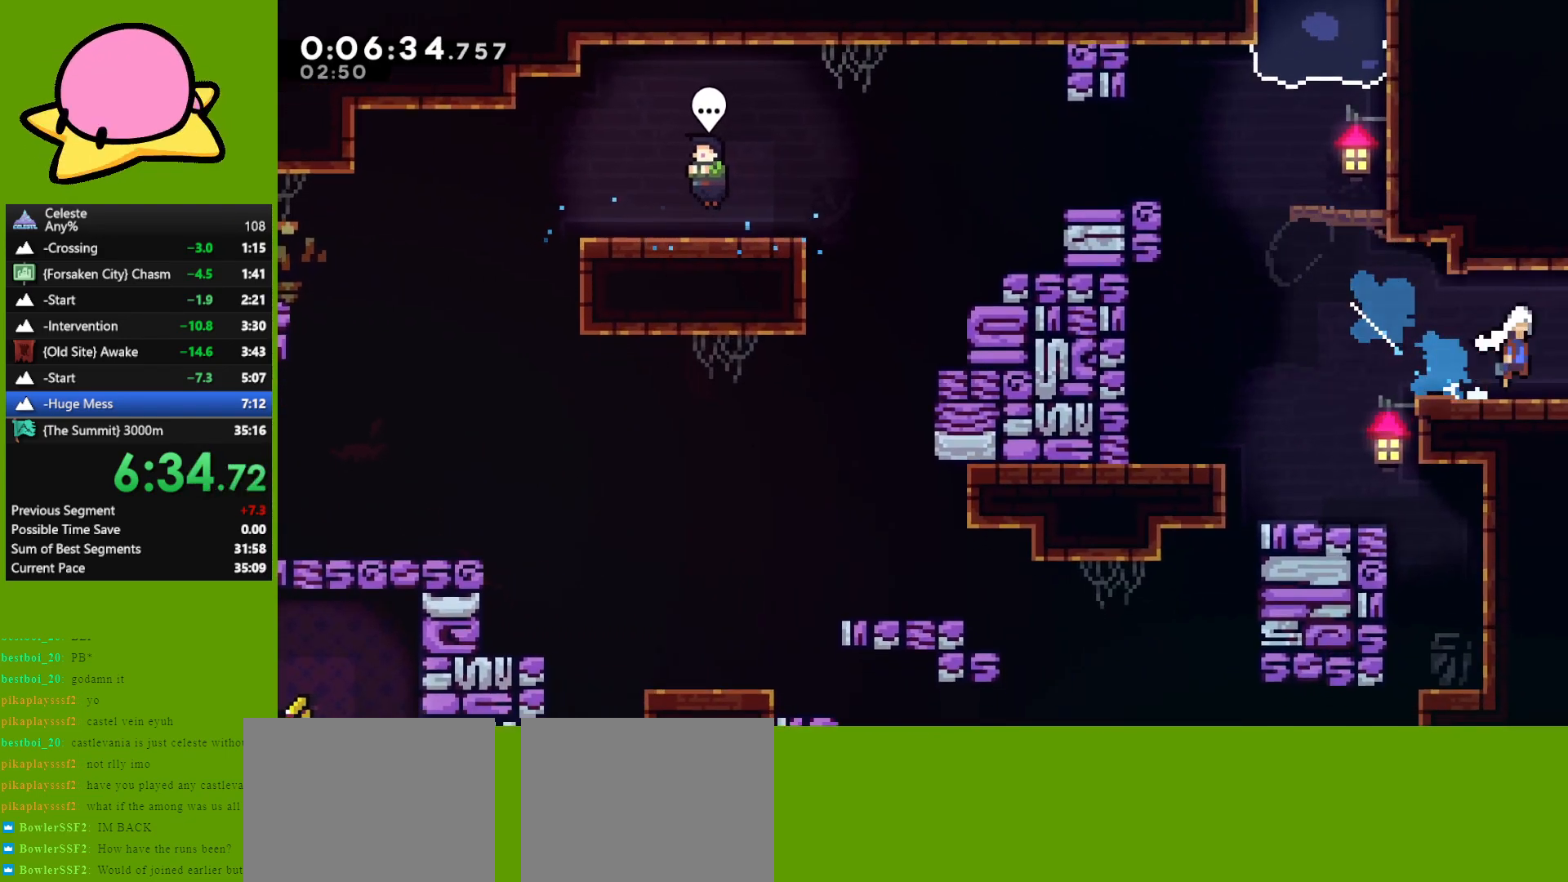
{"keys": ["jump", "right"], "events": [[50, "down", "up"]]}
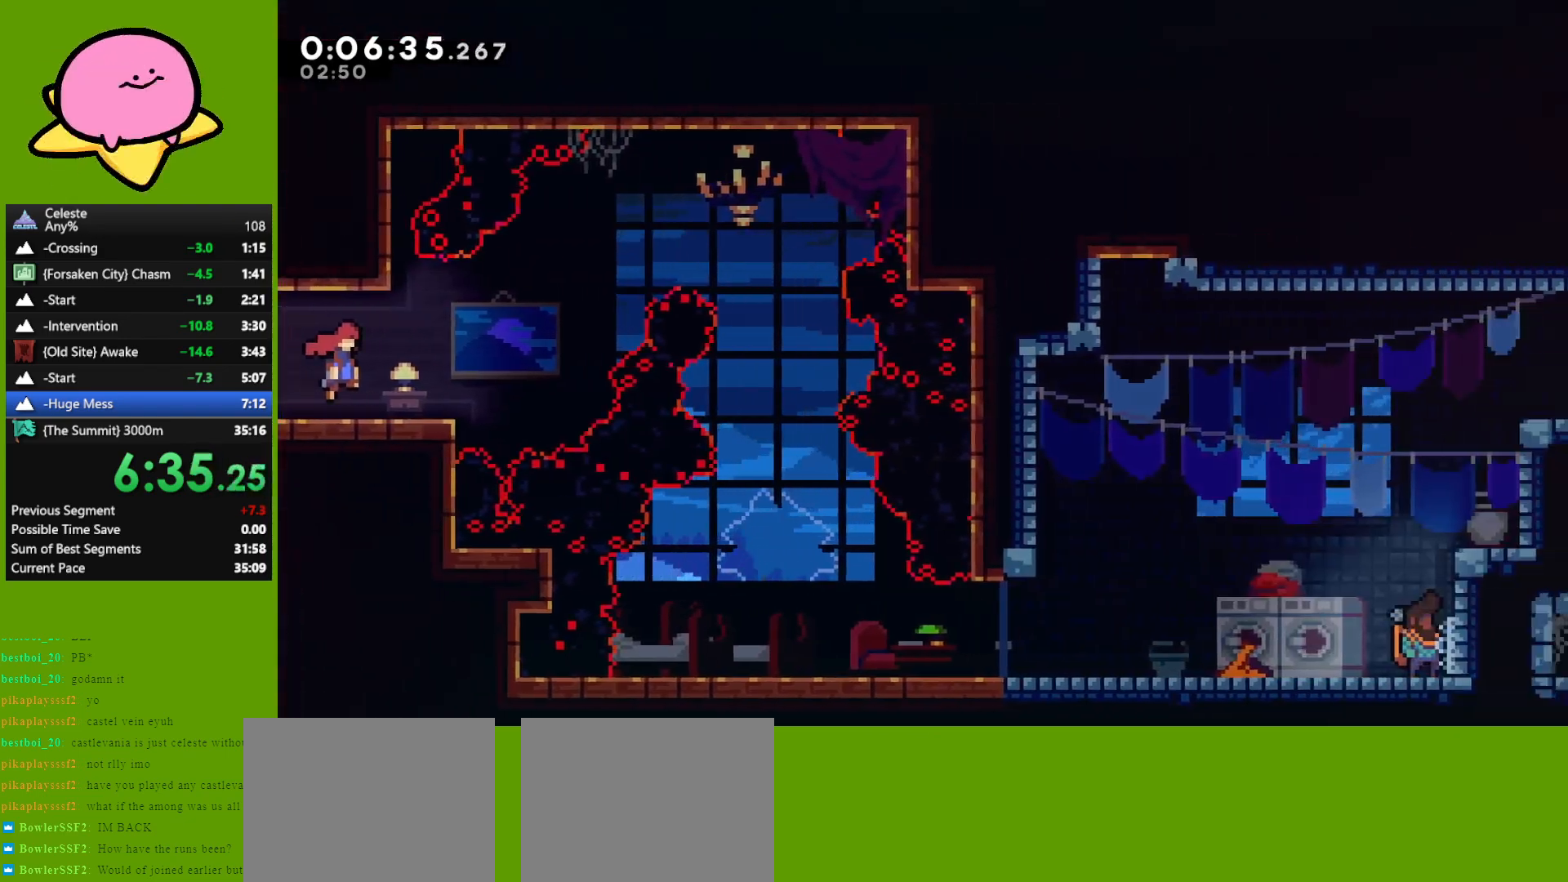
{"keys": ["dash", "right", "up"], "events": [[250, "up", "down"], [350, "dash", "down"], [383, "jump", "up"]]}
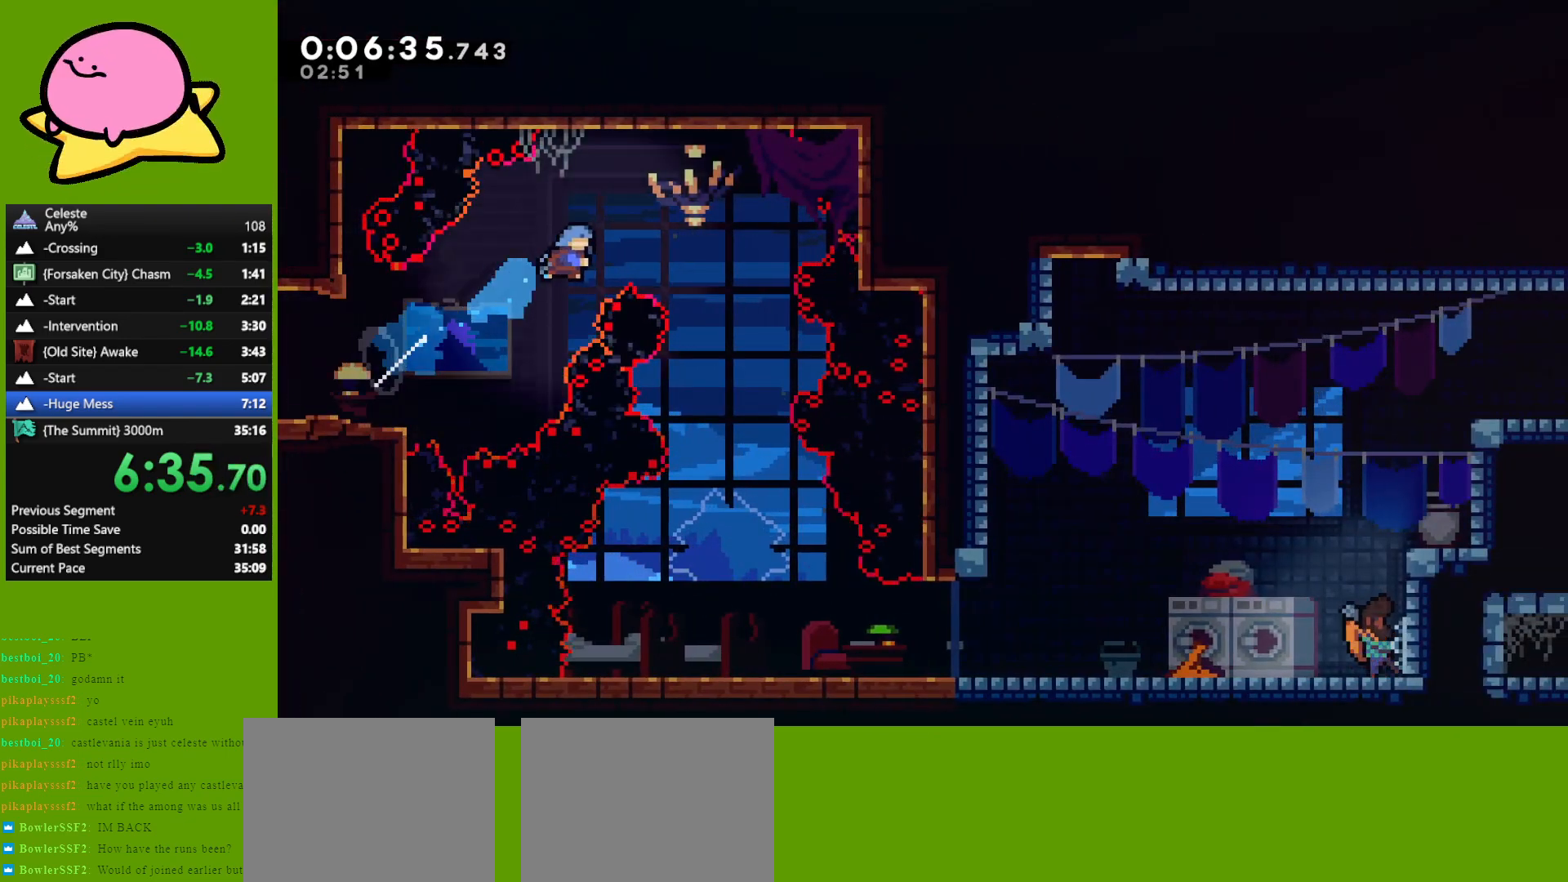
{"keys": ["down"], "events": [[67, "dash", "up"], [117, "up", "up"], [300, "down", "down"], [350, "right", "up"]]}
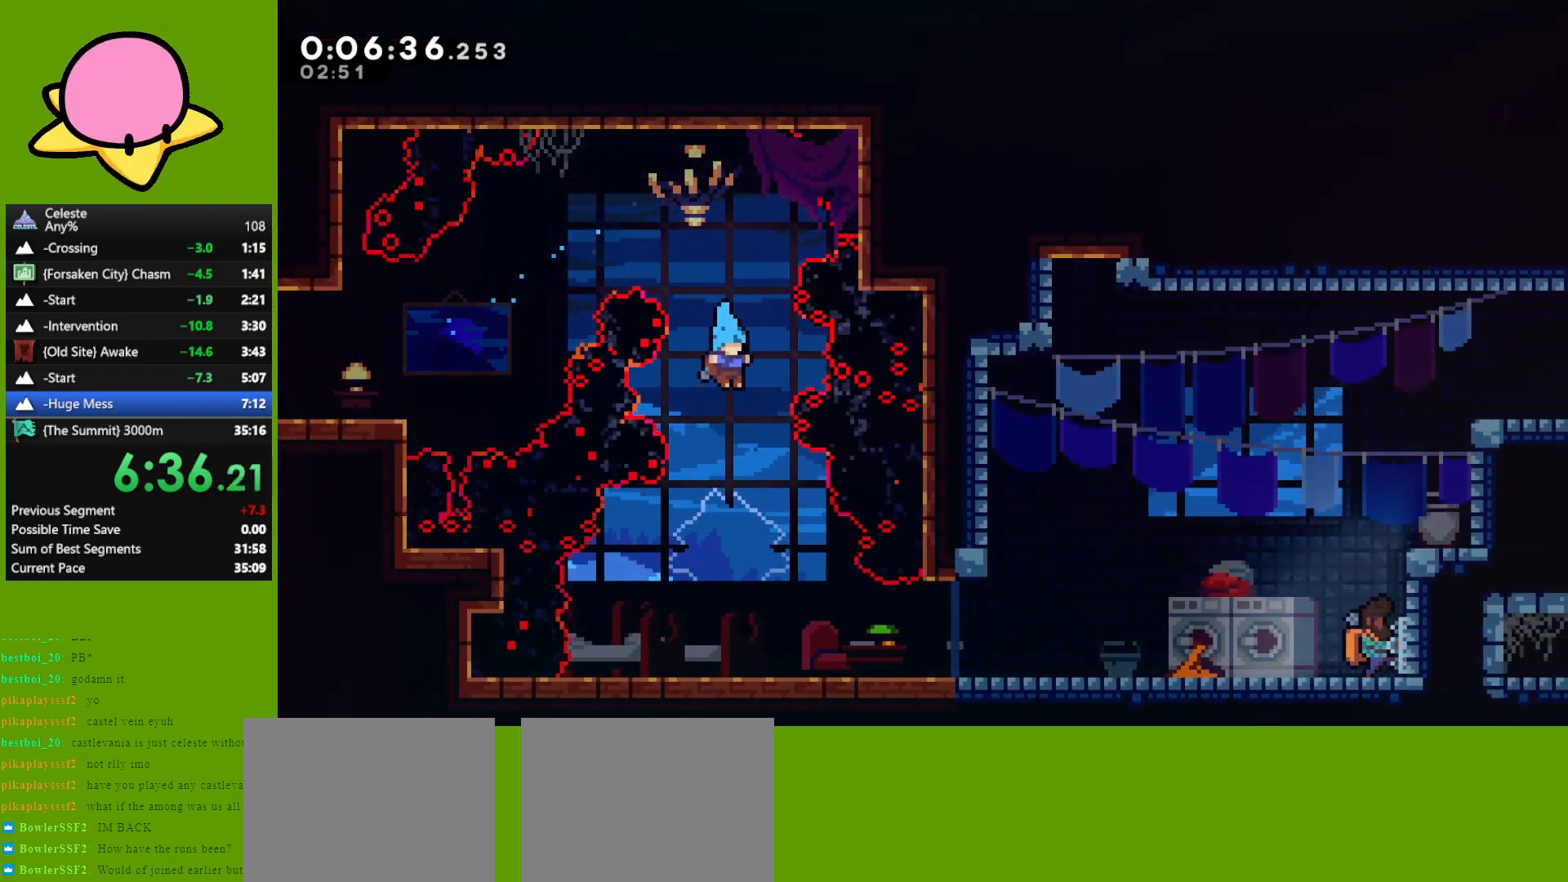
{"keys": ["down", "jump", "right"], "events": [[217, "right", "down"], [317, "dash", "down"], [417, "dash", "up"], [417, "jump", "down"]]}
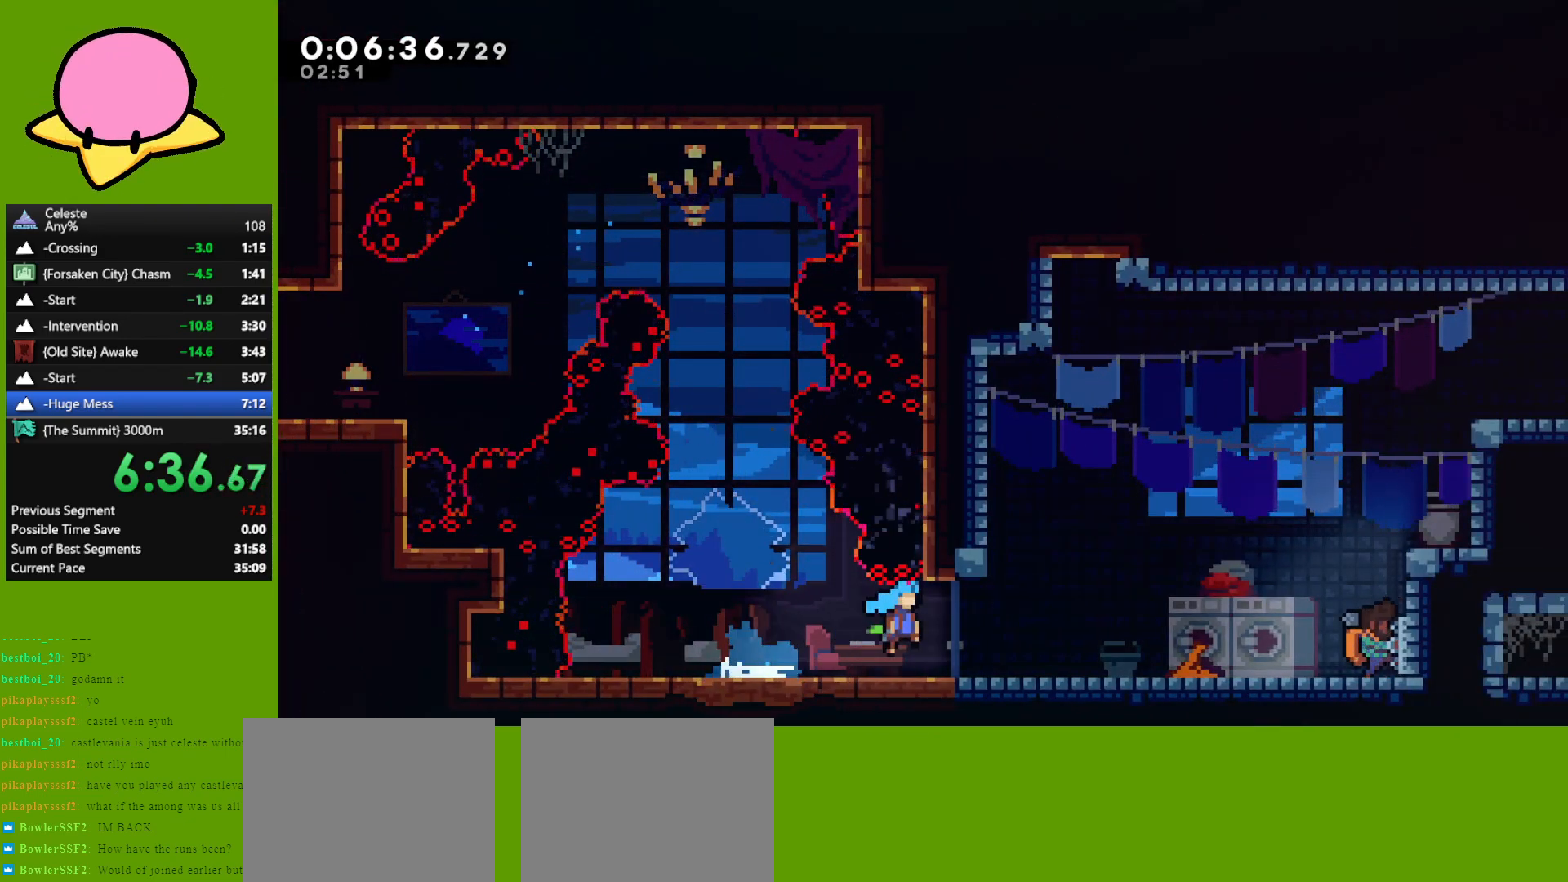
{"keys": ["right", "up"], "events": [[17, "jump", "up"], [67, "down", "up"], [150, "right", "up"], [250, "down", "down"], [300, "jump", "down"], [333, "down", "up"], [383, "jump", "up"], [383, "right", "down"], [467, "up", "down"]]}
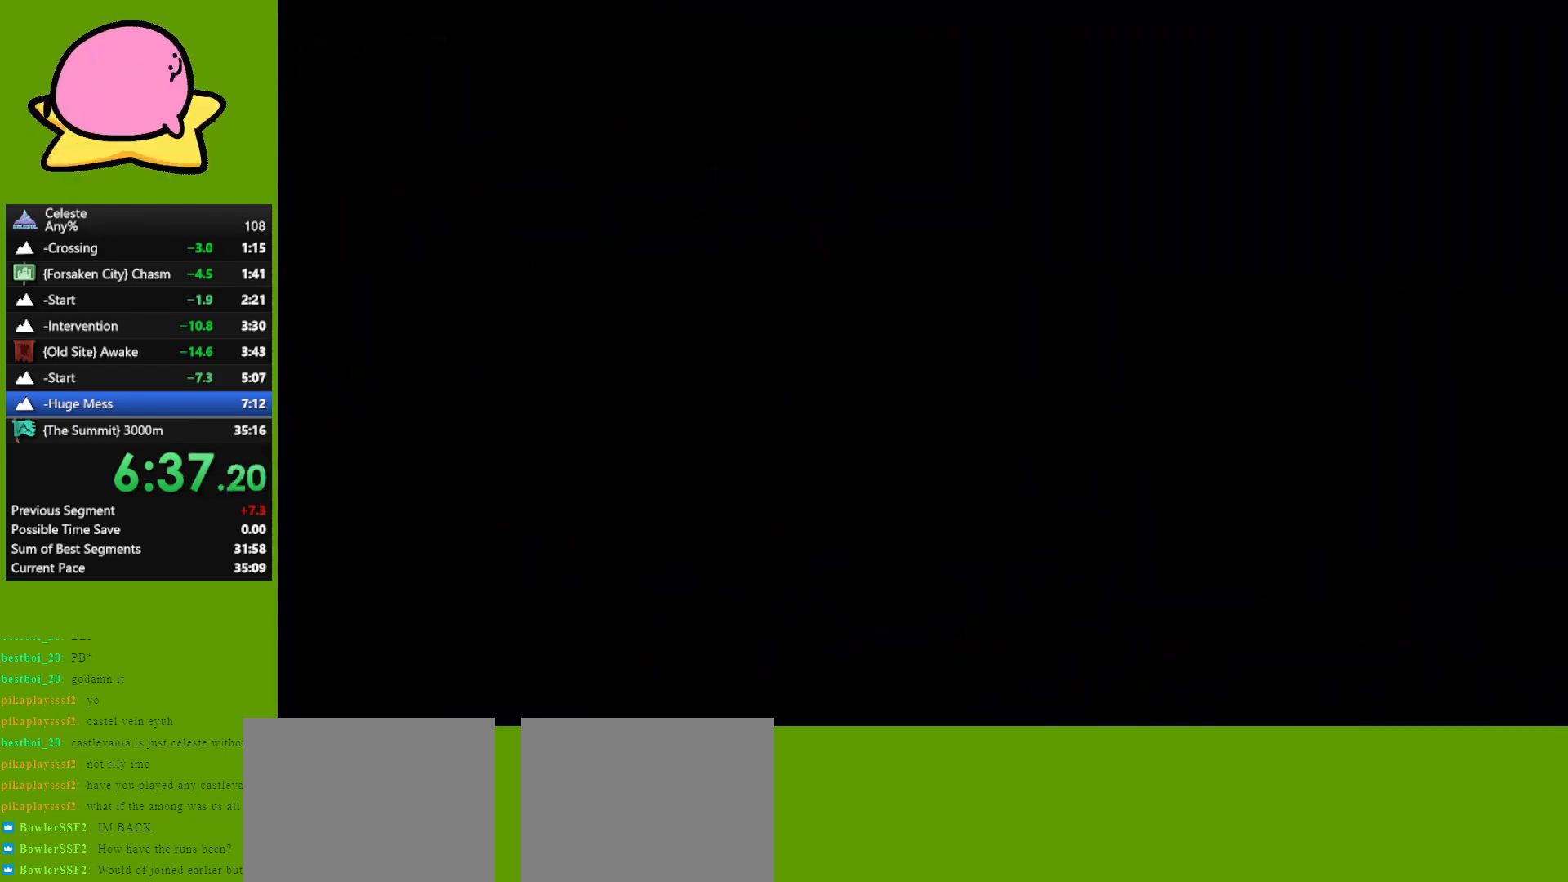
{"keys": ["jump", "right", "up"], "events": [[400, "jump", "down"]]}
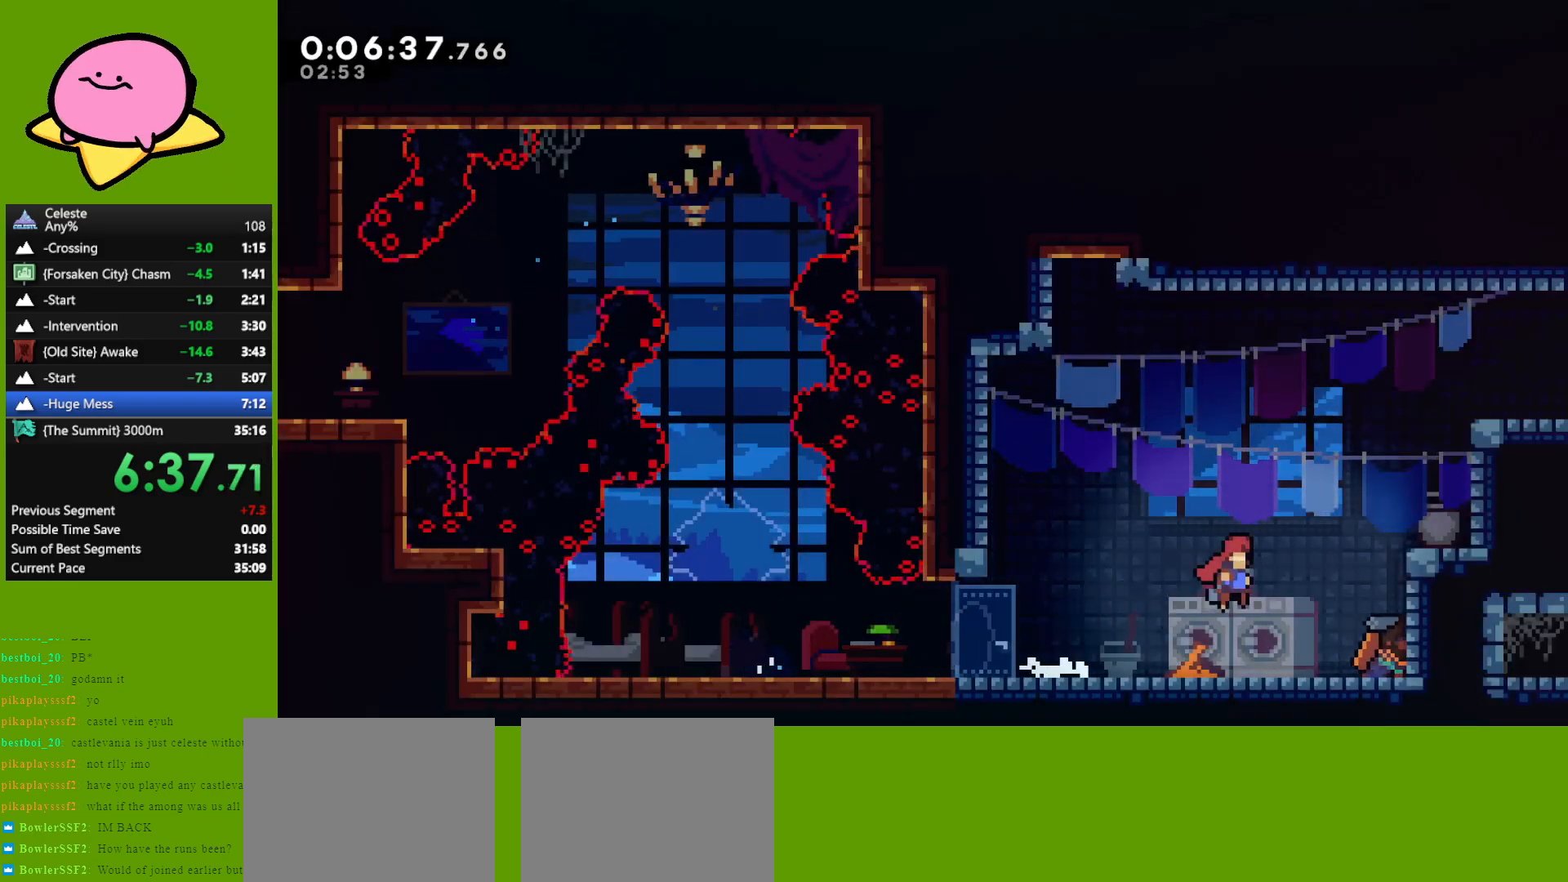
{"keys": ["right", "up"], "events": [[183, "dash", "down"], [217, "jump", "up"], [267, "grab", "down"], [317, "dash", "up"], [367, "jump", "down"], [500, "grab", "up"], [500, "jump", "up"]]}
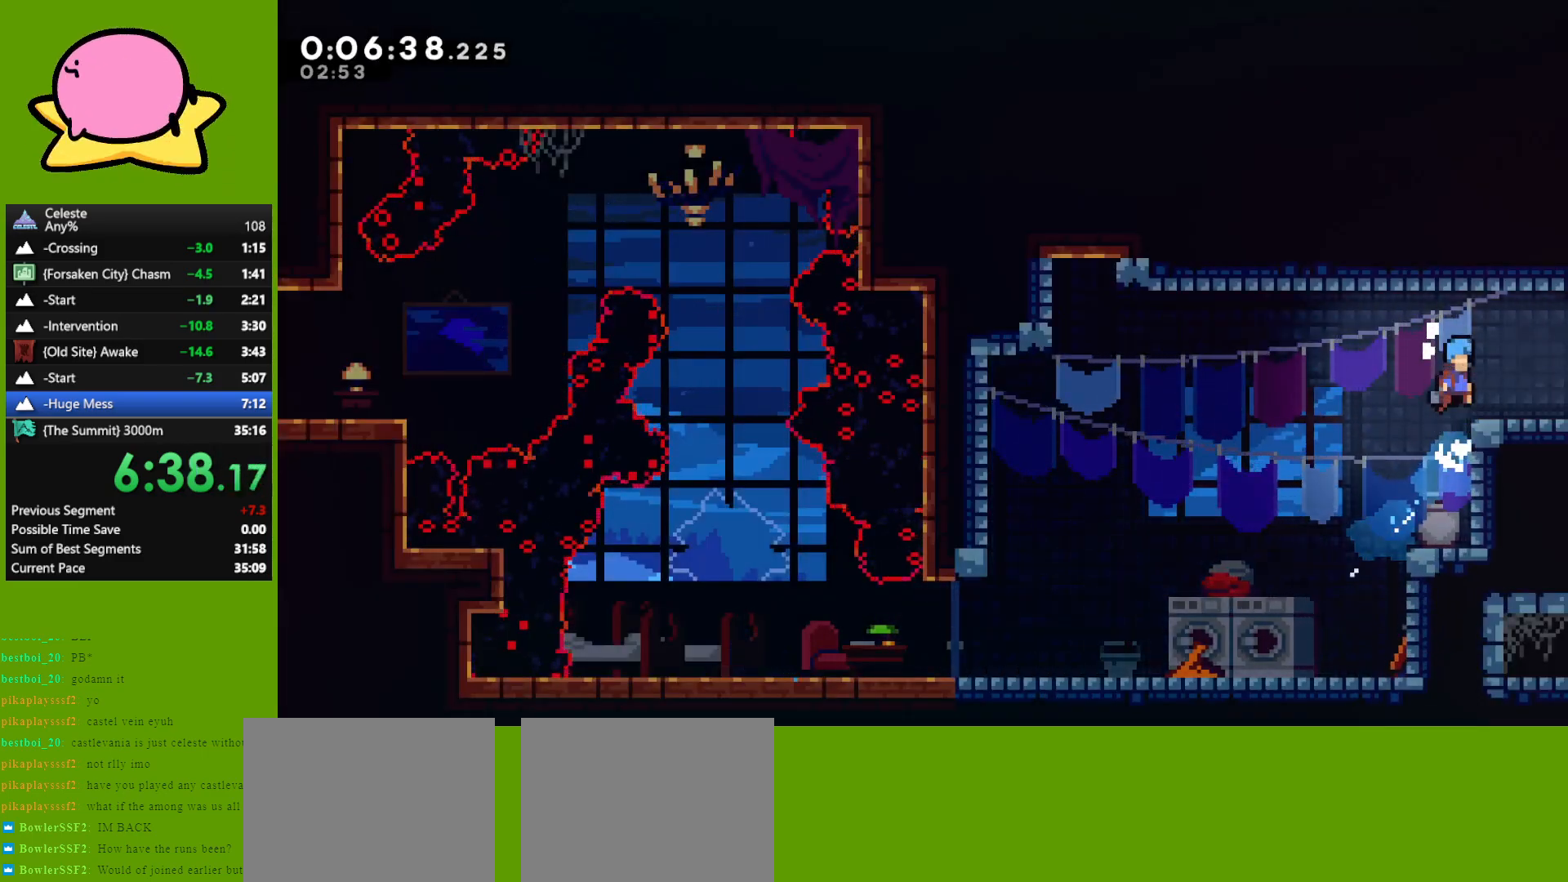
{"keys": ["right"], "events": [[150, "up", "up"]]}
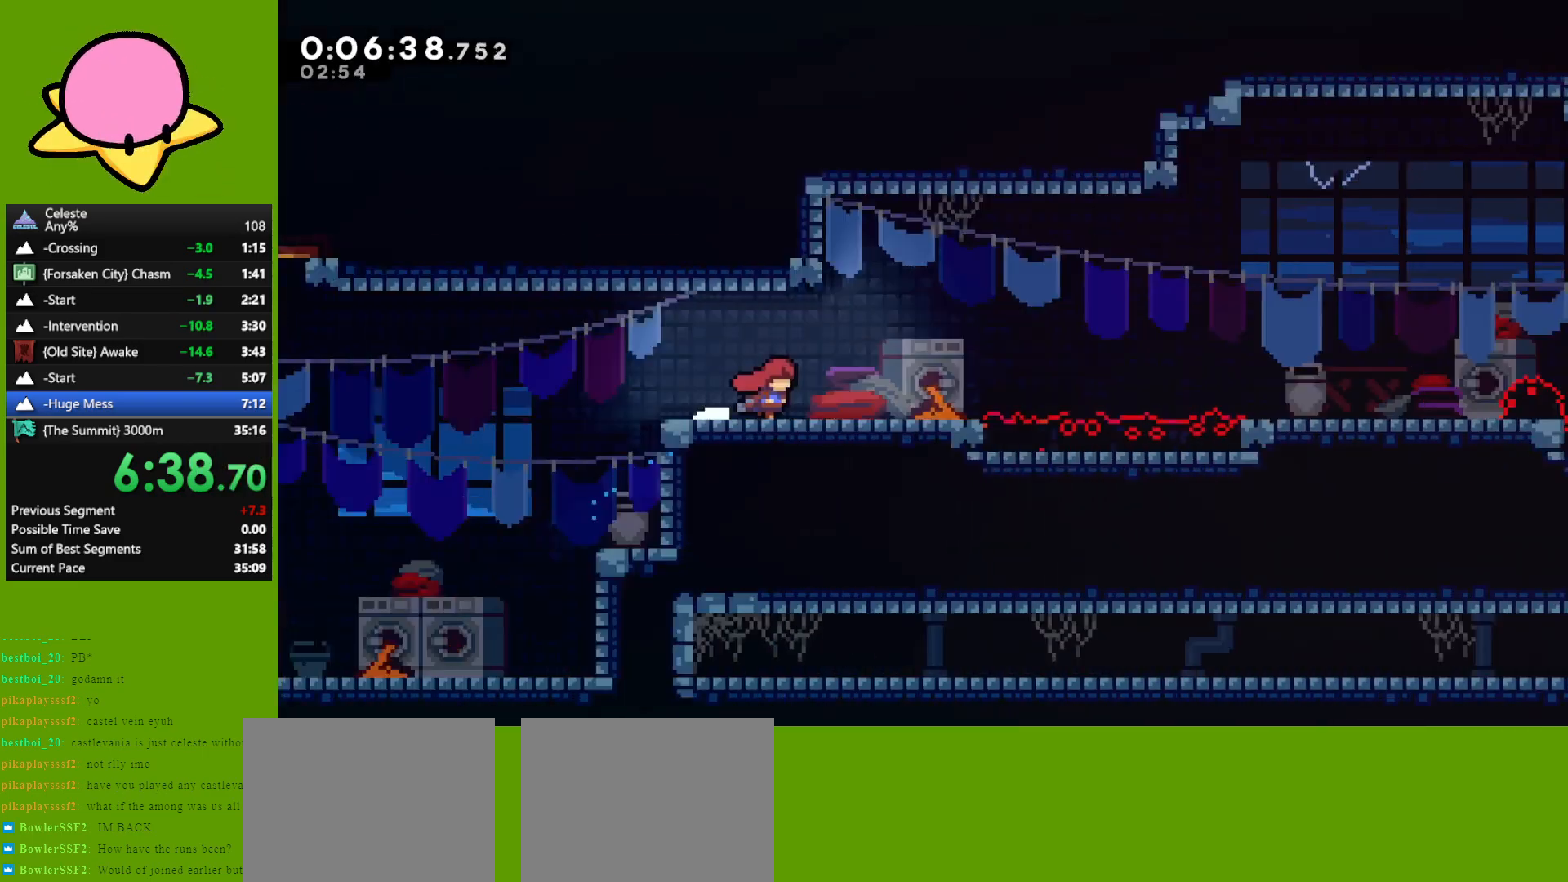
{"keys": ["dash", "down", "right"], "events": [[483, "dash", "down"], [483, "down", "down"]]}
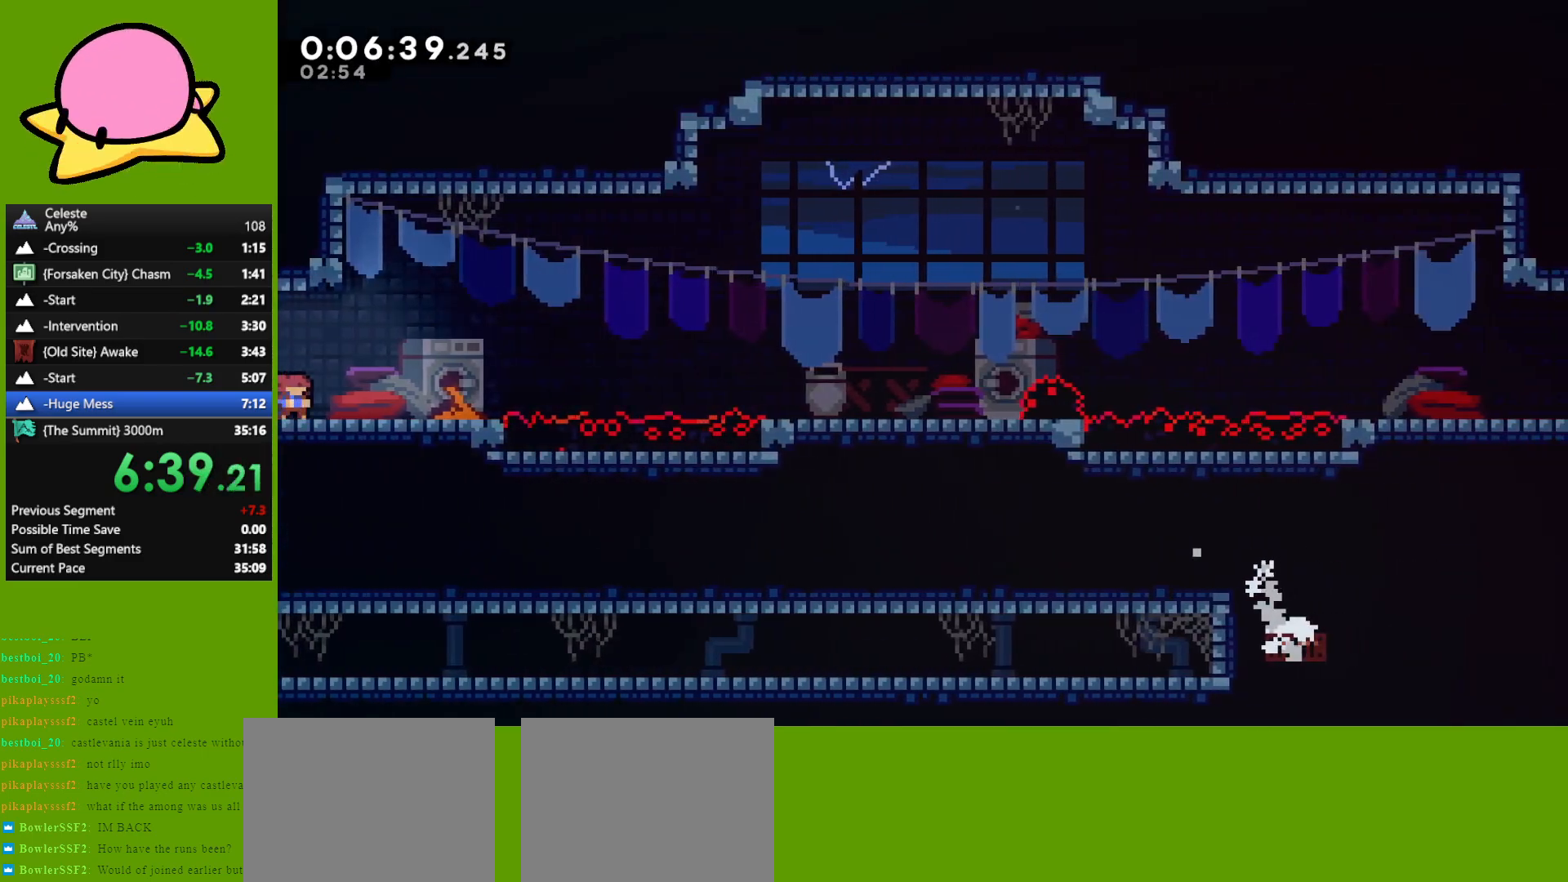
{"keys": ["down", "jump", "right"], "events": [[83, "dash", "up"], [233, "jump", "down"]]}
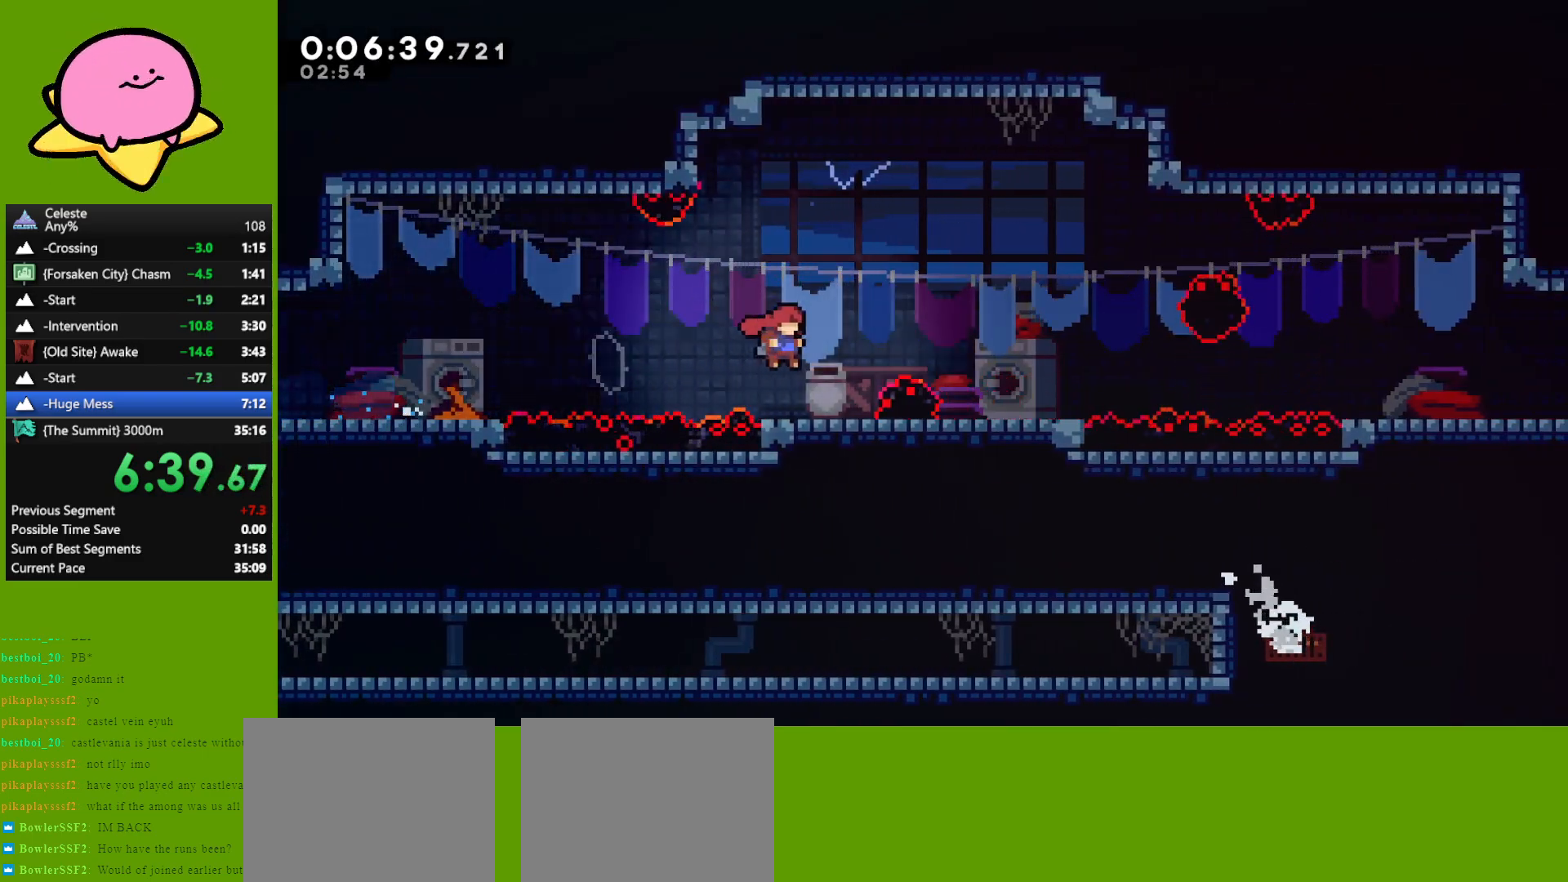
{"keys": ["down", "jump", "right"], "events": [[50, "jump", "up"], [150, "dash", "down"], [200, "dash", "up"], [333, "jump", "down"]]}
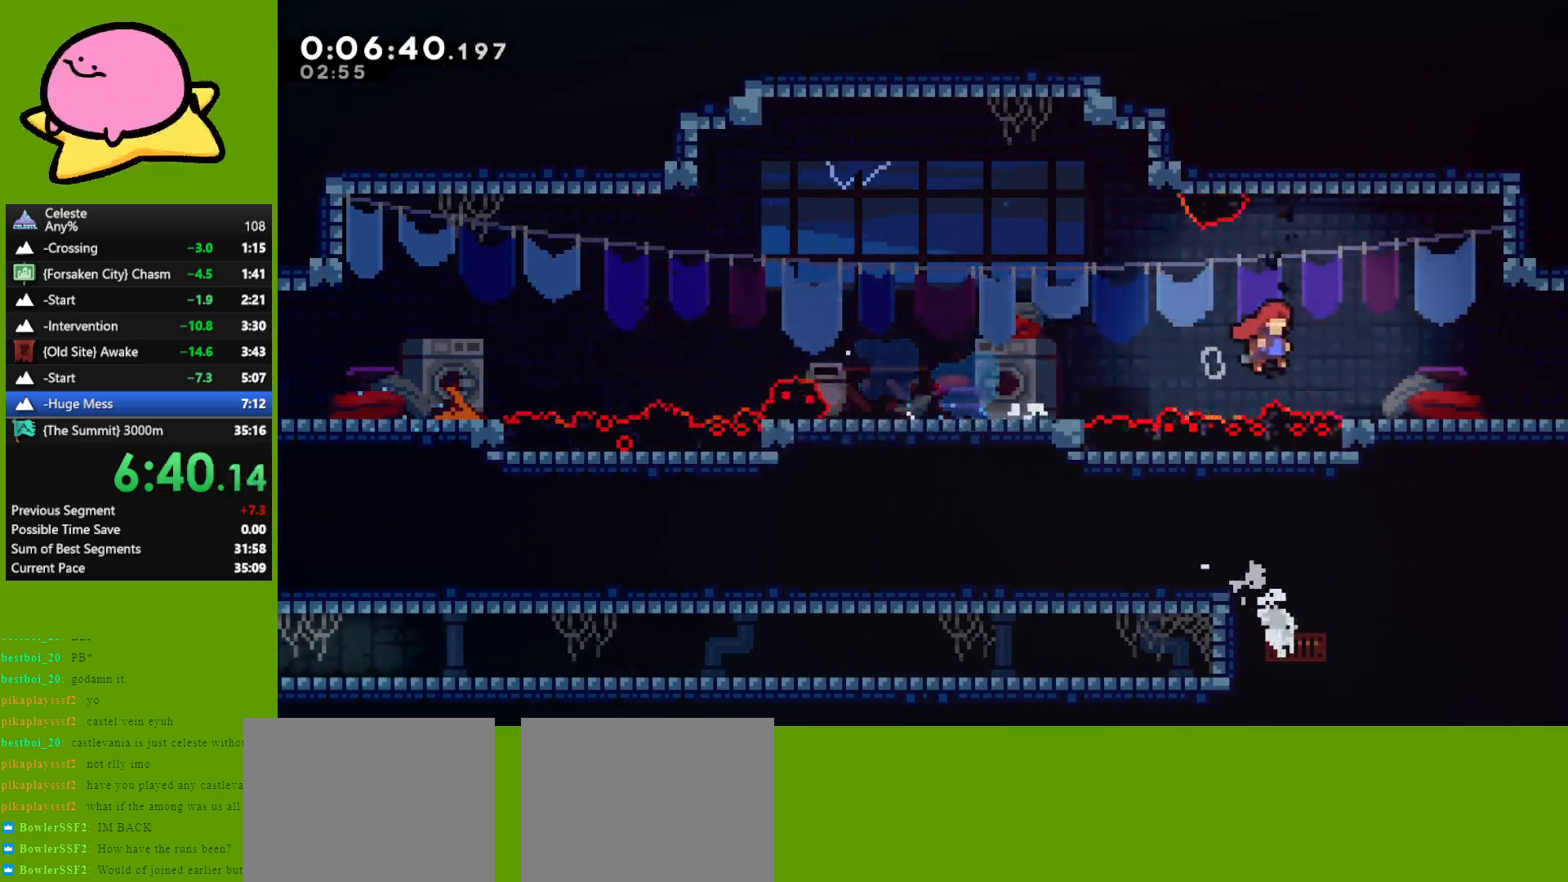
{"keys": ["grab", "jump", "right"], "events": [[17, "jump", "up"], [67, "dash", "down"], [167, "dash", "up"], [200, "jump", "down"], [250, "down", "up"], [300, "grab", "down"]]}
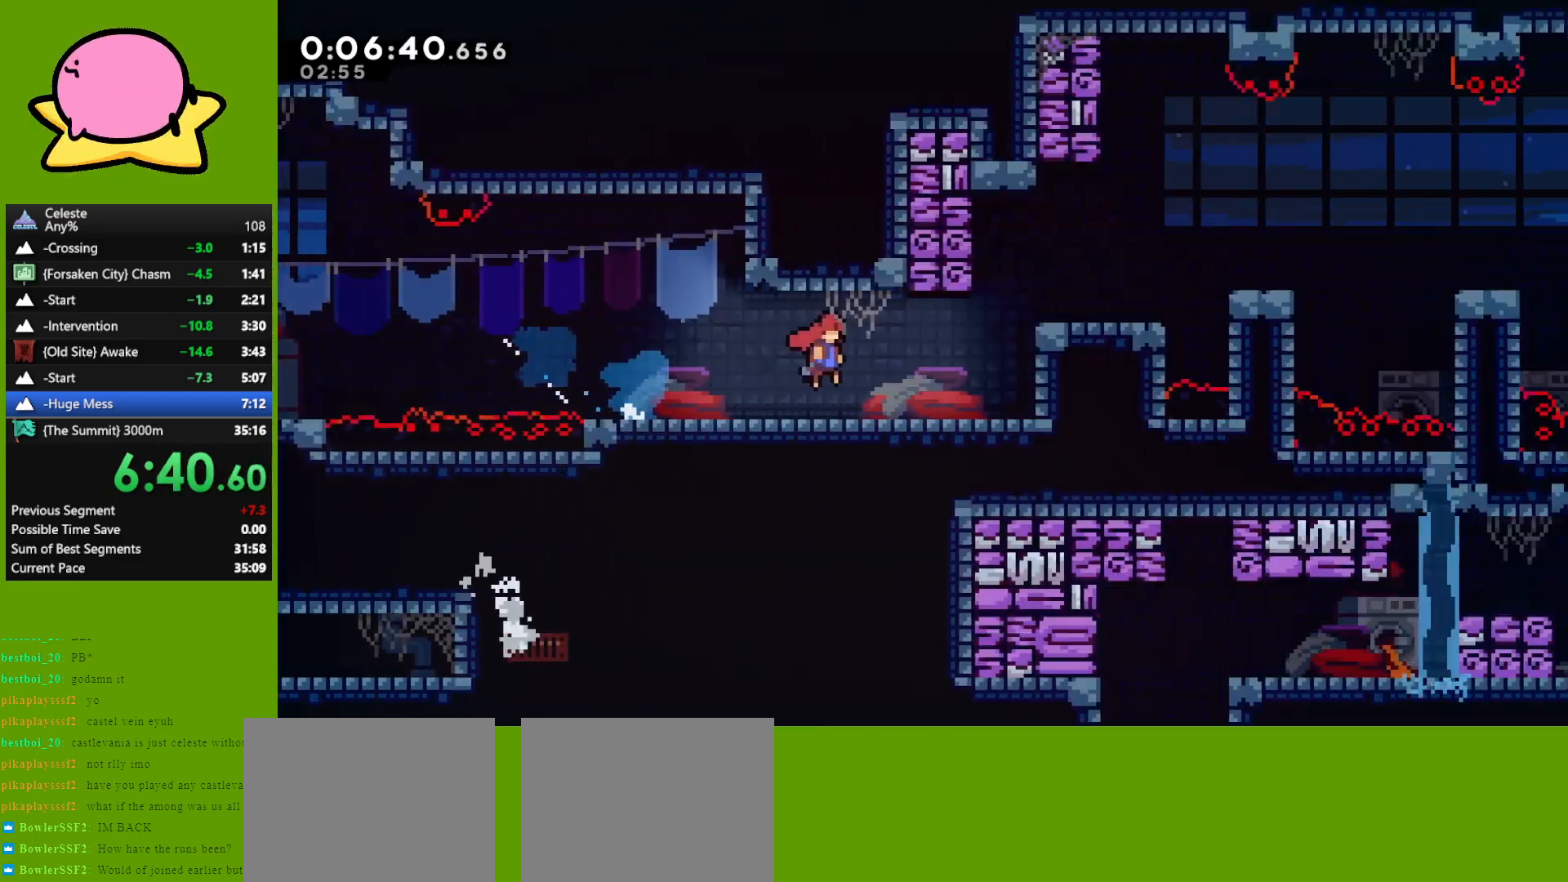
{"keys": ["grab", "jump", "right", "up"], "events": [[467, "up", "down"]]}
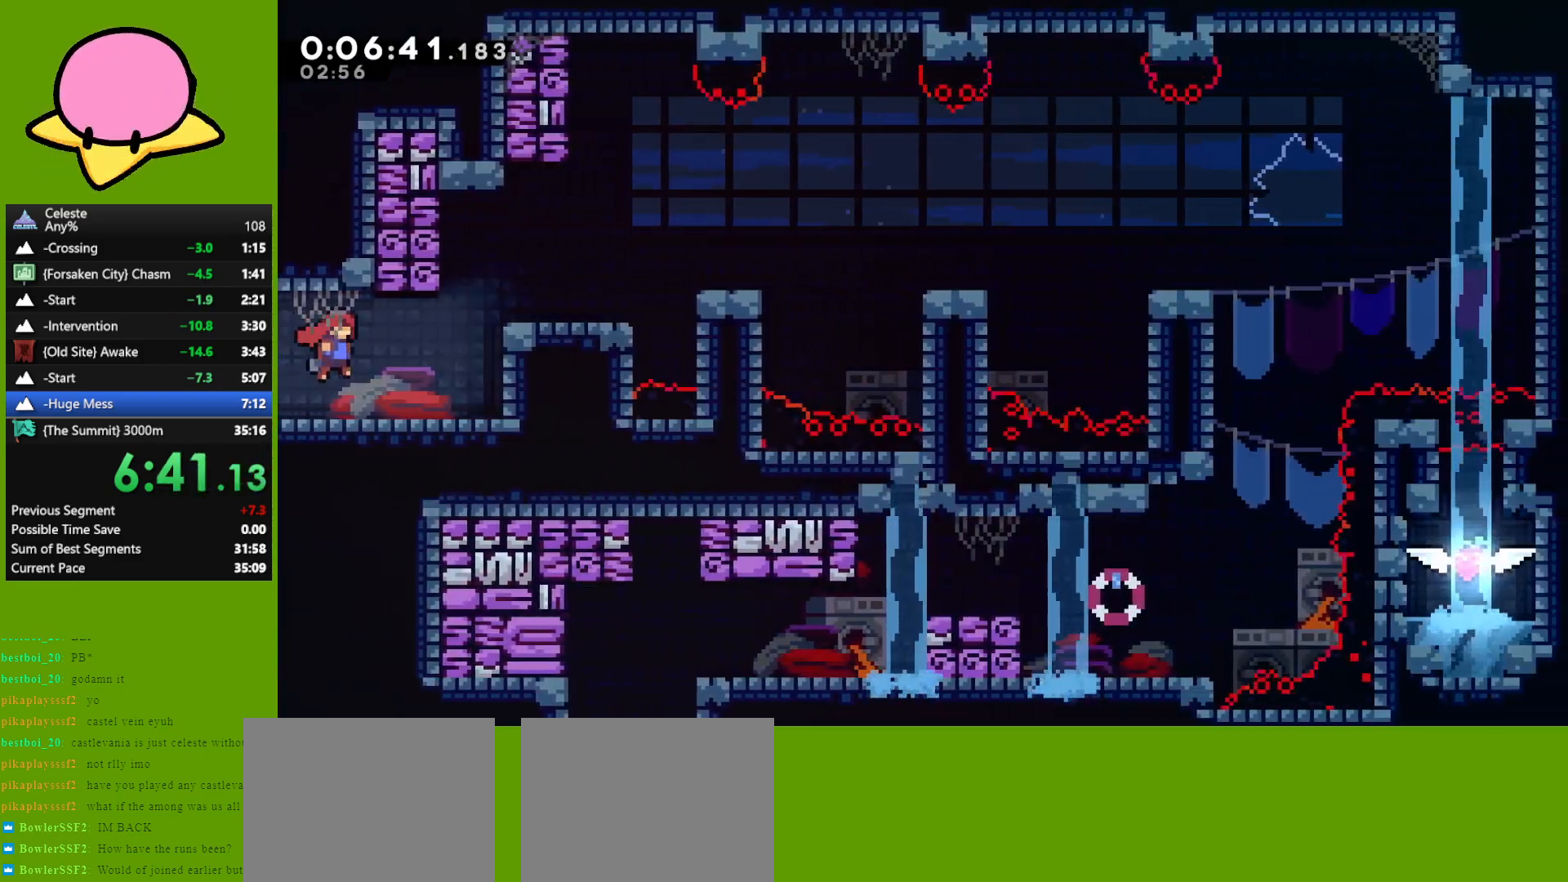
{"keys": ["right"], "events": [[50, "jump", "up"], [200, "jump", "down"], [333, "grab", "up"], [333, "jump", "up"], [483, "up", "up"]]}